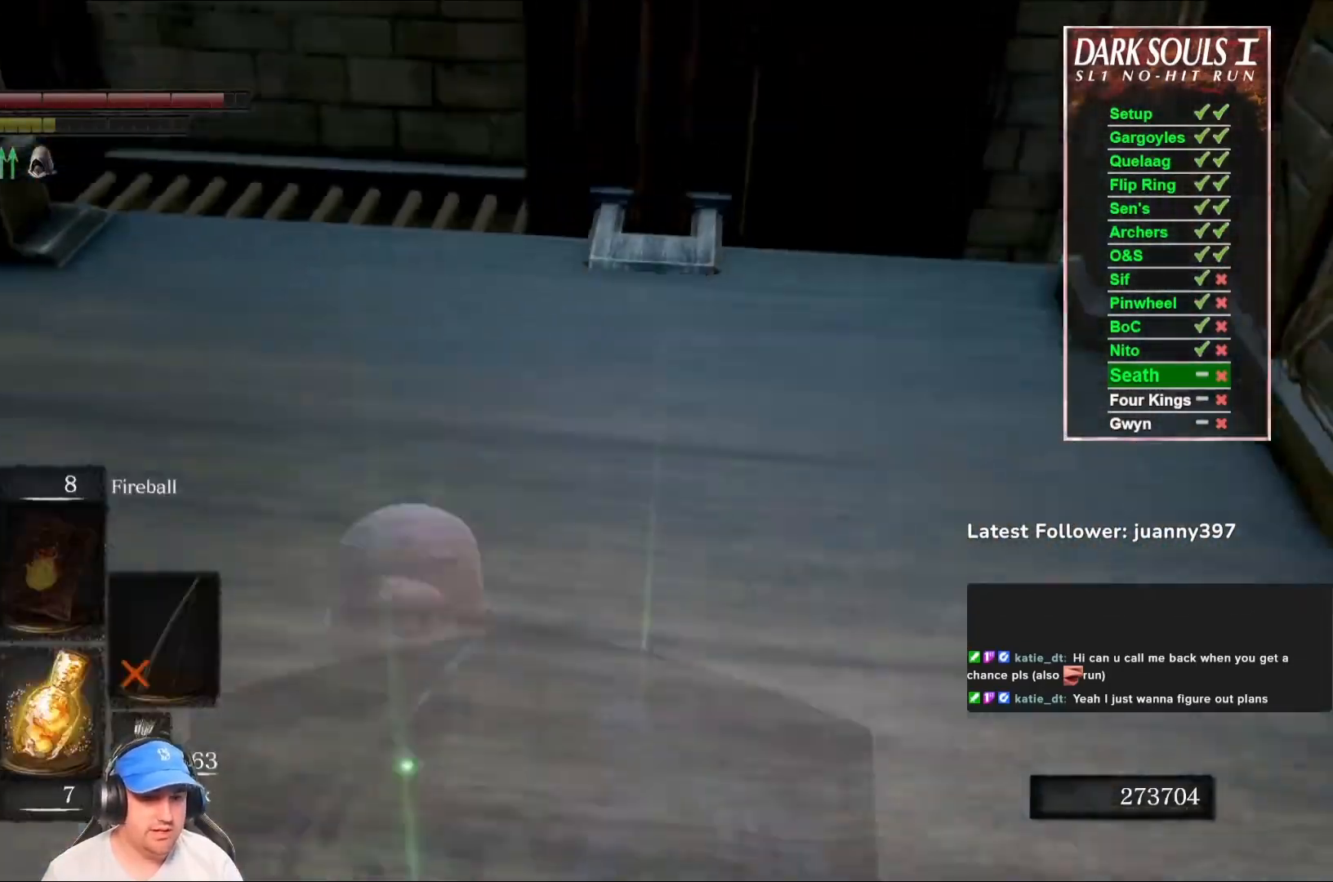
Gameplay with a controller (Xbox layout); each line is a JSON object with the inputs held at the frame after it. "events" lists button and stick changes between this image and that frame as [ms after this image, input, new state], when the widget could be followed in between. Not read: SHARE.
{"buttons": [], "left_stick": "up", "right_stick": "left", "events": [[167, "right_stick", "down-left"], [267, "left_stick", "up"], [267, "right_stick", "center"], [367, "right_stick", "left"]]}
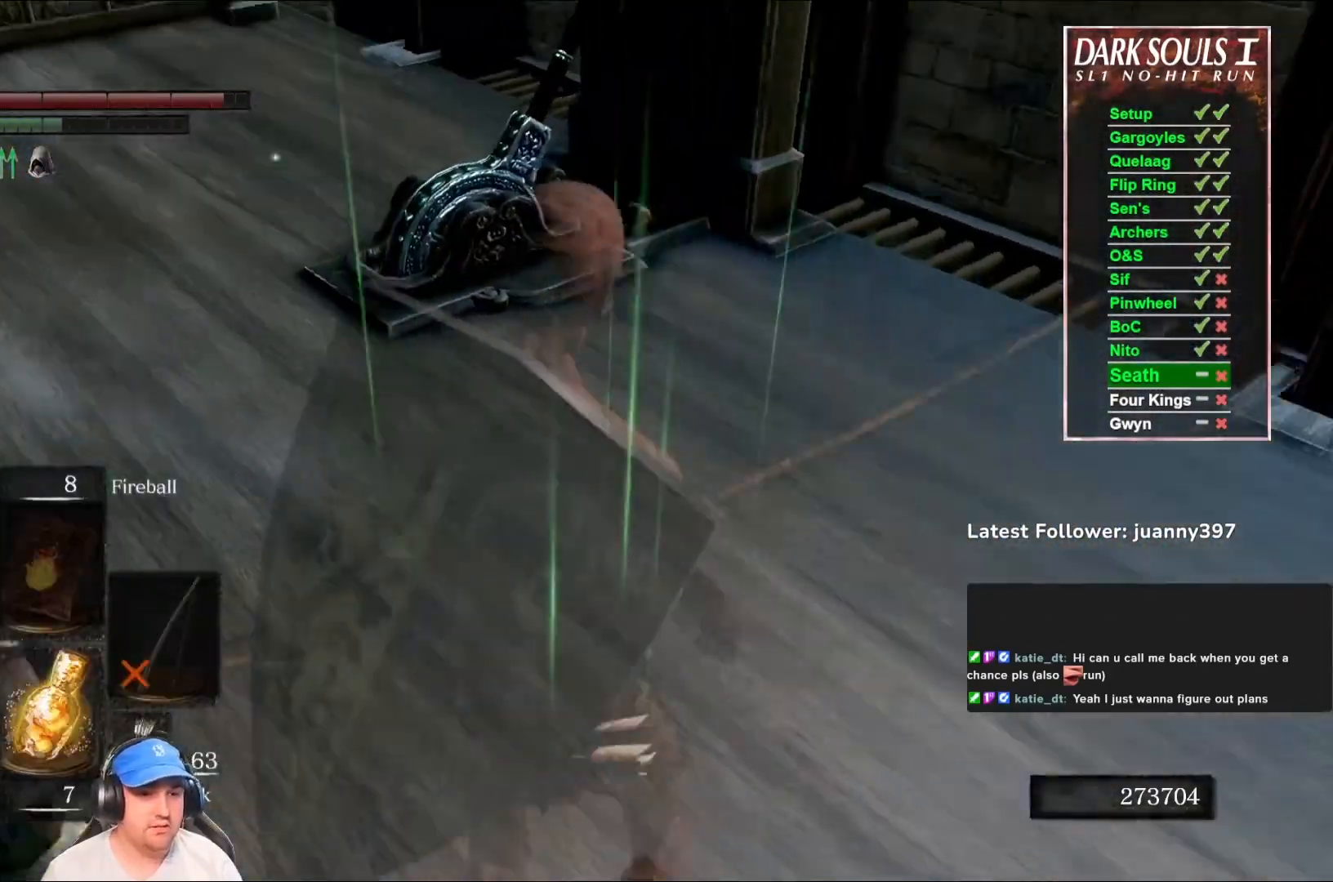
{"buttons": [], "left_stick": "up-right", "right_stick": "down-left", "events": [[100, "right_stick", "center"], [133, "left_stick", "up-right"], [333, "right_stick", "down-left"]]}
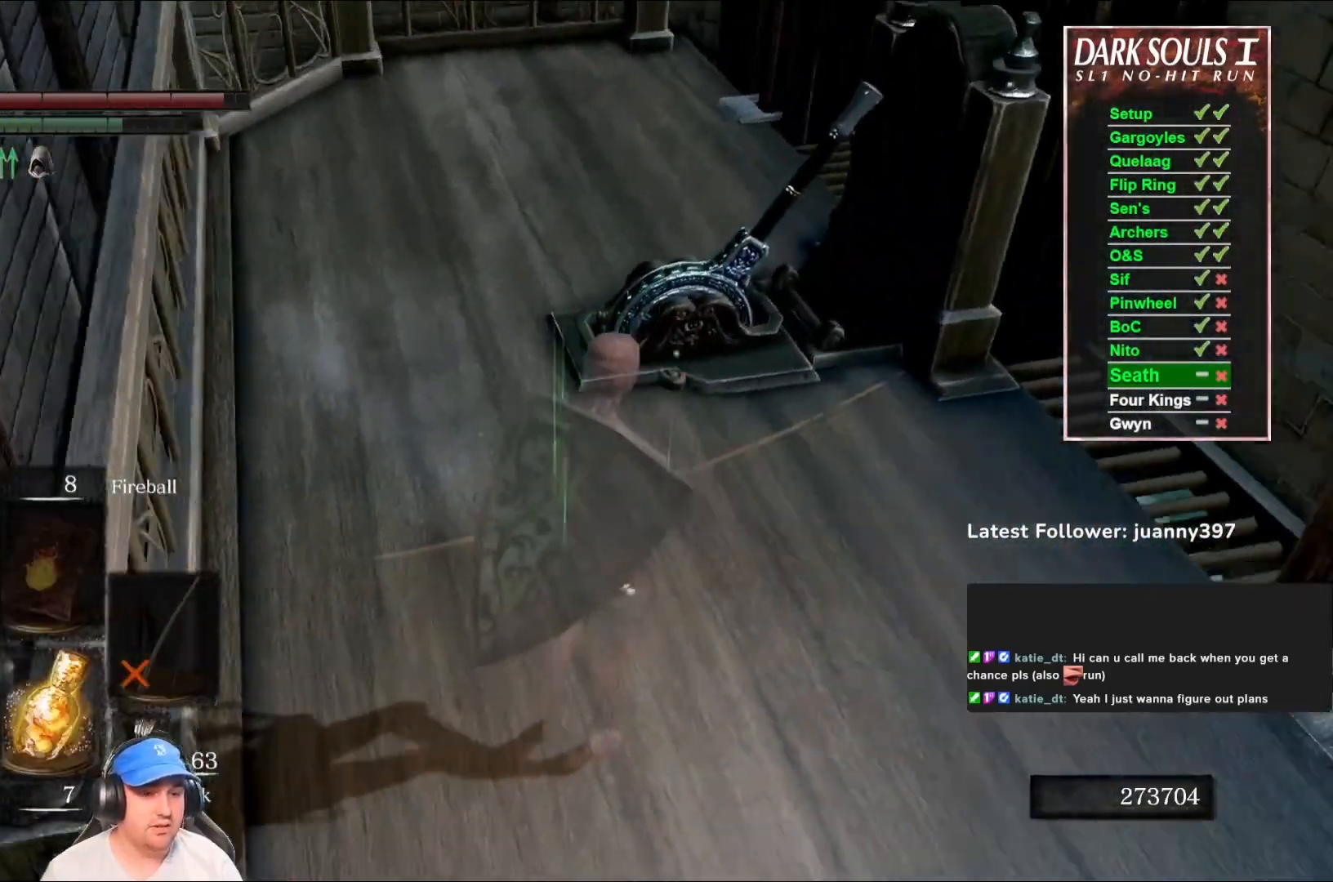
{"buttons": [], "left_stick": "right", "right_stick": "left", "events": [[100, "right_stick", "center"], [300, "left_stick", "right"], [333, "right_stick", "left"]]}
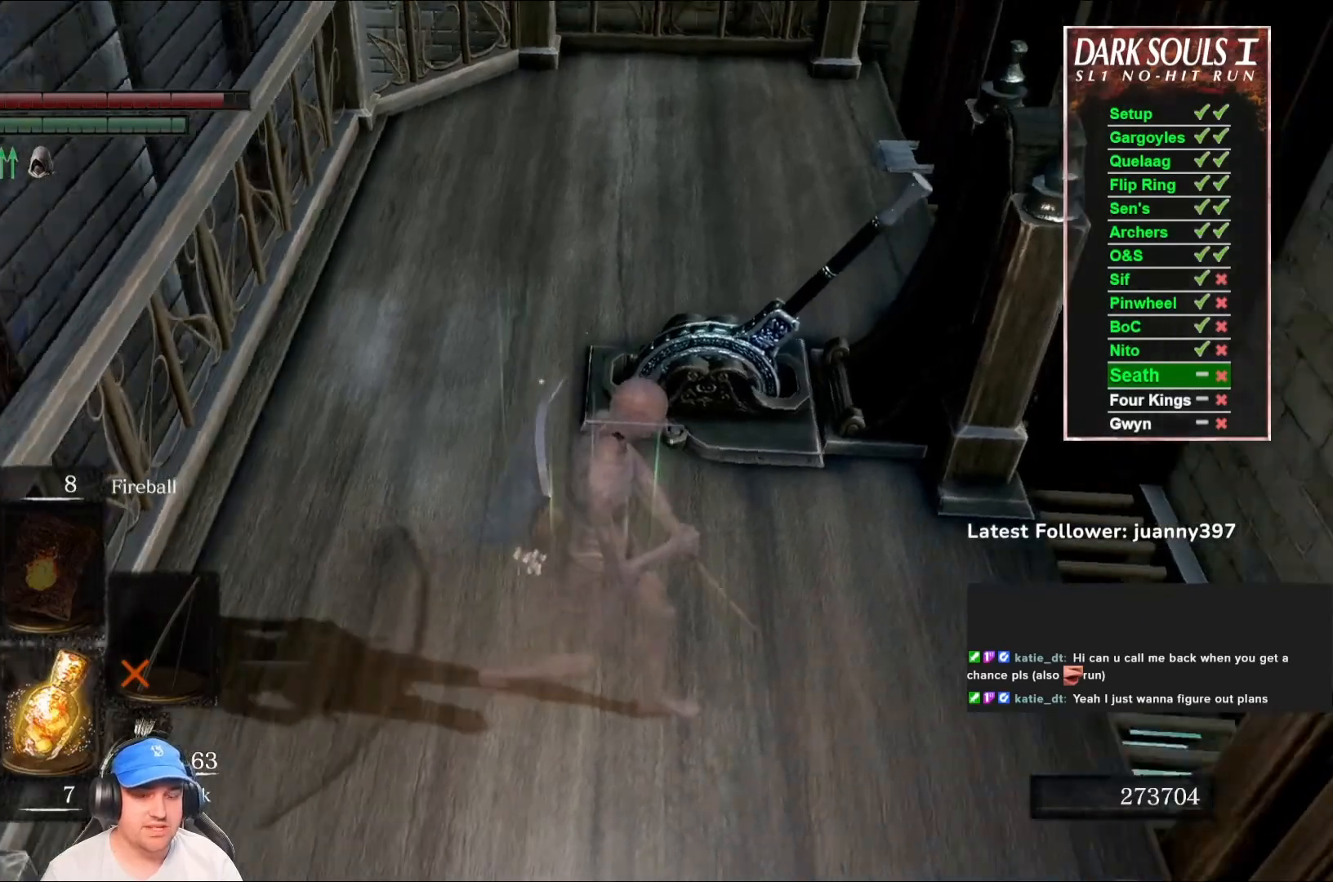
{"buttons": [], "left_stick": "center", "right_stick": "center", "events": [[33, "left_stick", "center"], [33, "right_stick", "center"], [267, "right_stick", "left"], [467, "right_stick", "center"]]}
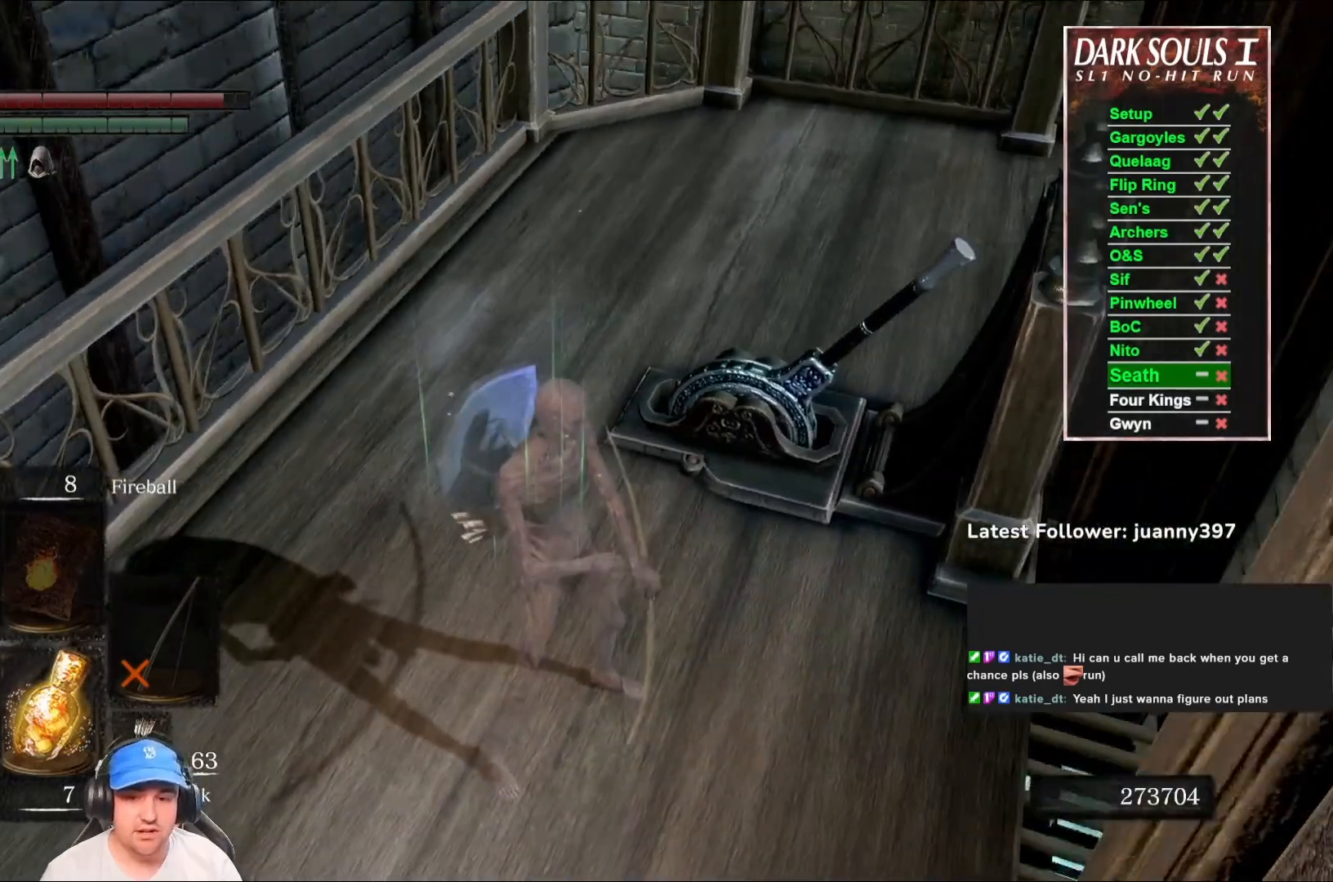
{"buttons": [], "left_stick": "center", "right_stick": "center", "events": []}
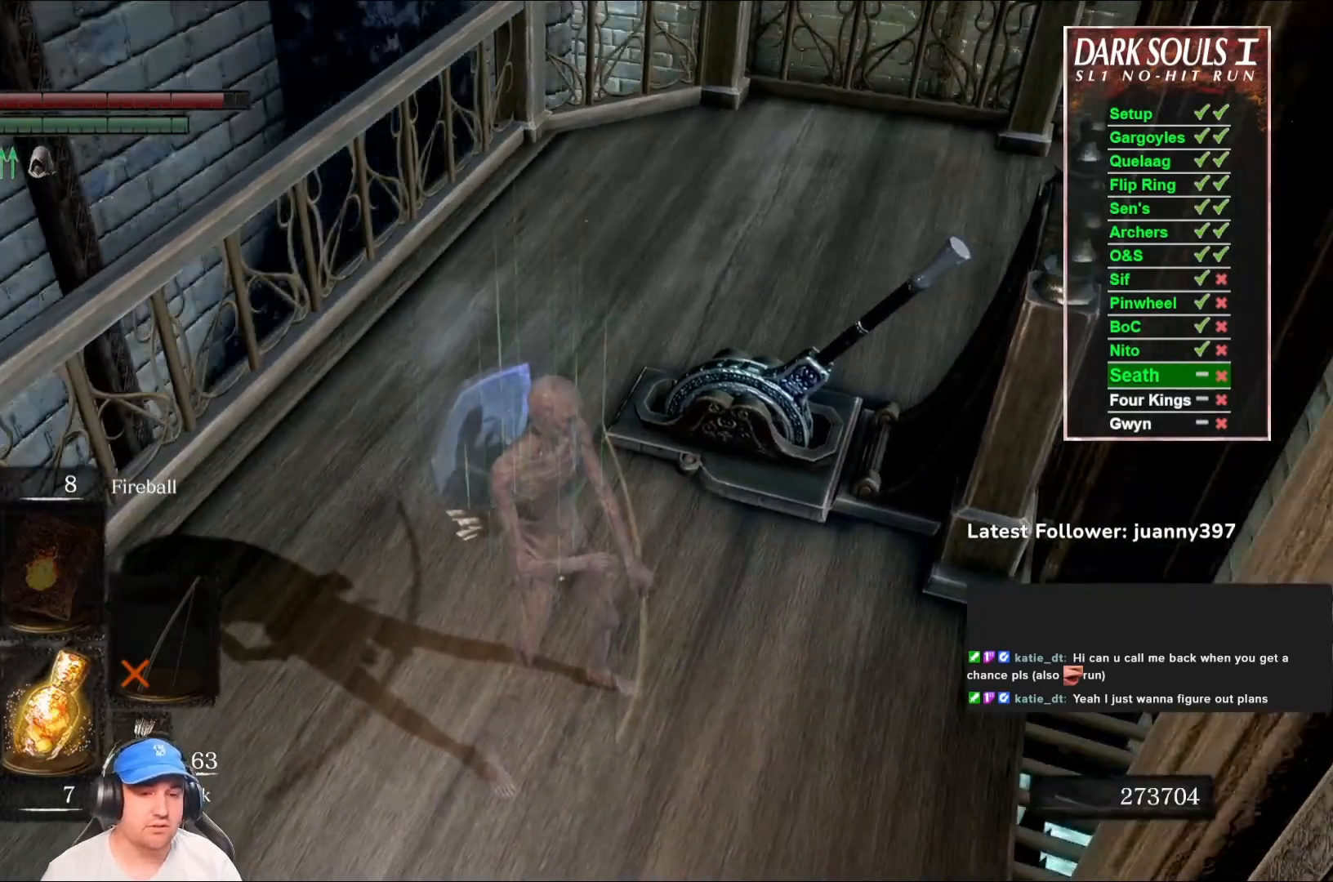
{"buttons": [], "left_stick": "center", "right_stick": "center", "events": []}
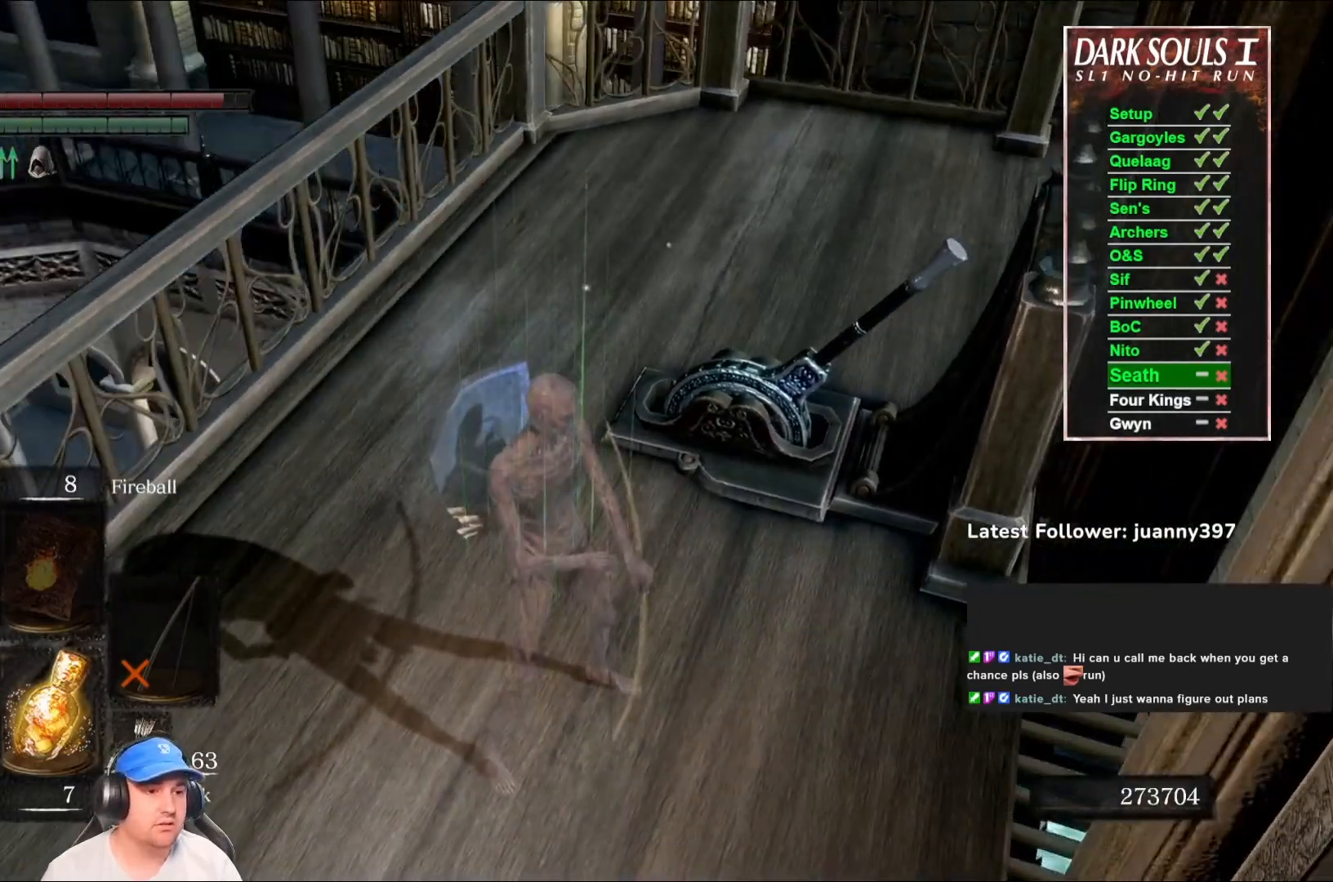
{"buttons": [], "left_stick": "center", "right_stick": "right", "events": [[400, "right_stick", "right"]]}
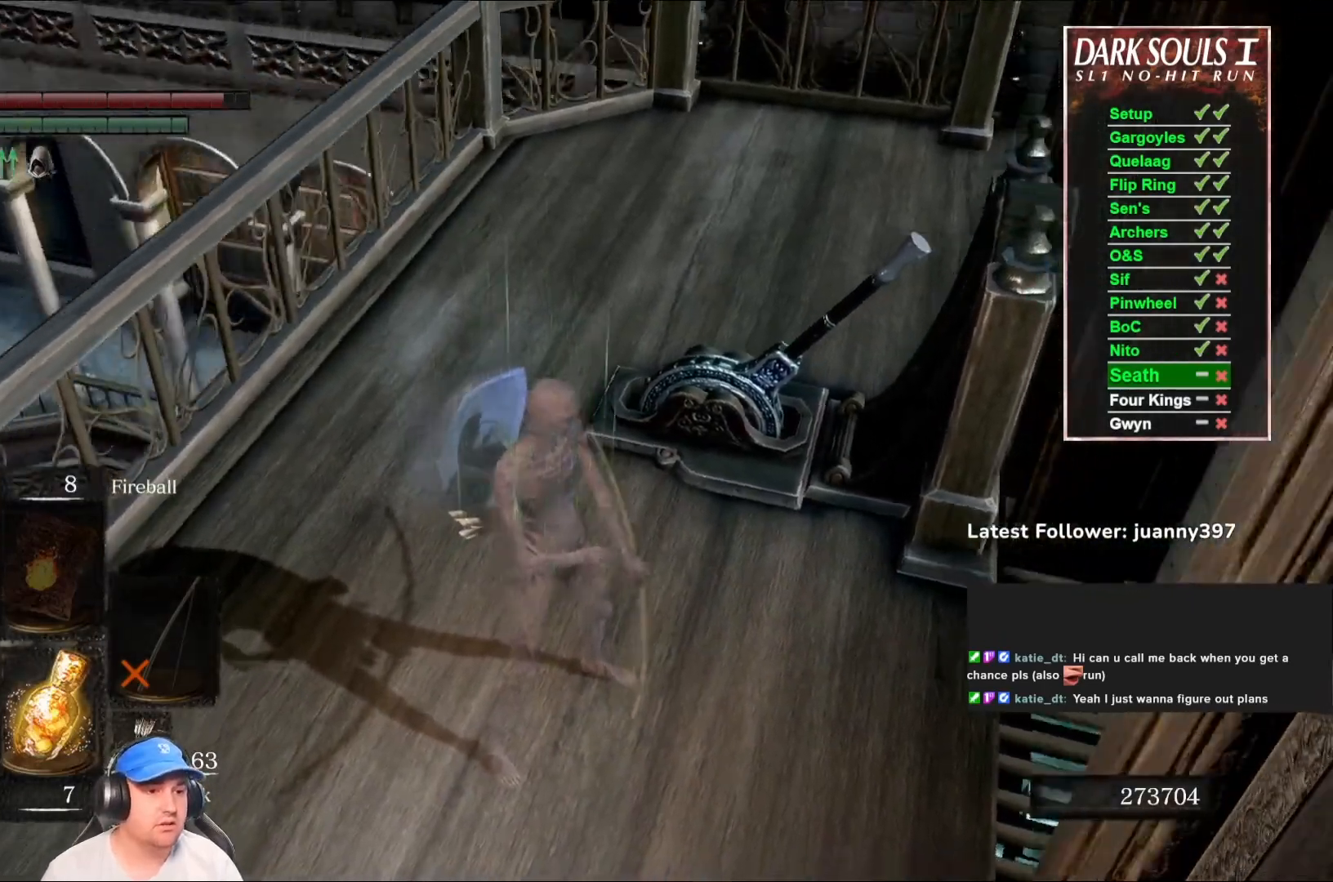
{"buttons": [], "left_stick": "center", "right_stick": "center", "events": [[33, "right_stick", "center"], [167, "left_stick", "up-left"], [300, "left_stick", "center"]]}
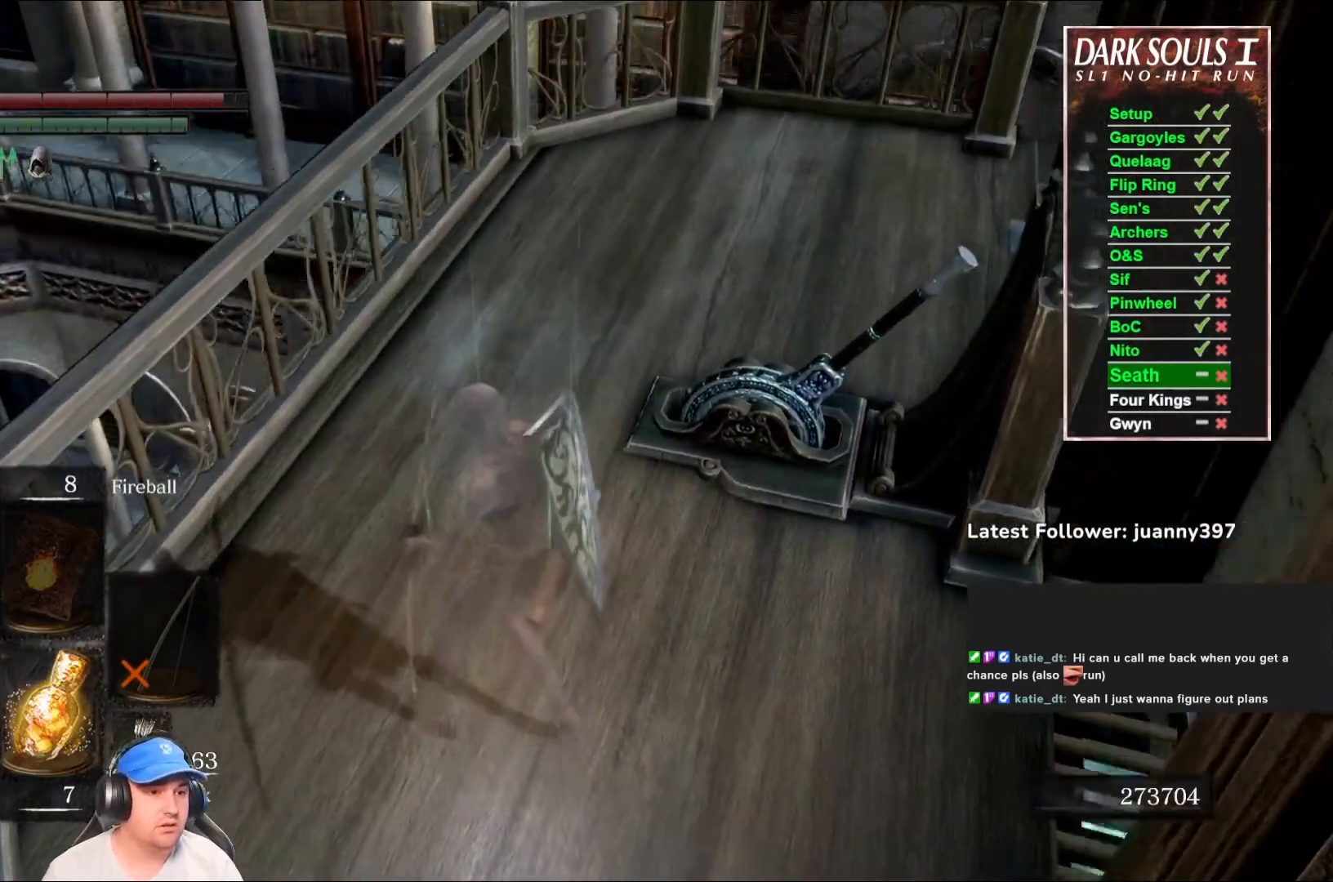
{"buttons": [], "left_stick": "center", "right_stick": "center", "events": [[100, "right_stick", "right"], [233, "right_stick", "center"], [267, "left_stick", "up"], [500, "left_stick", "center"]]}
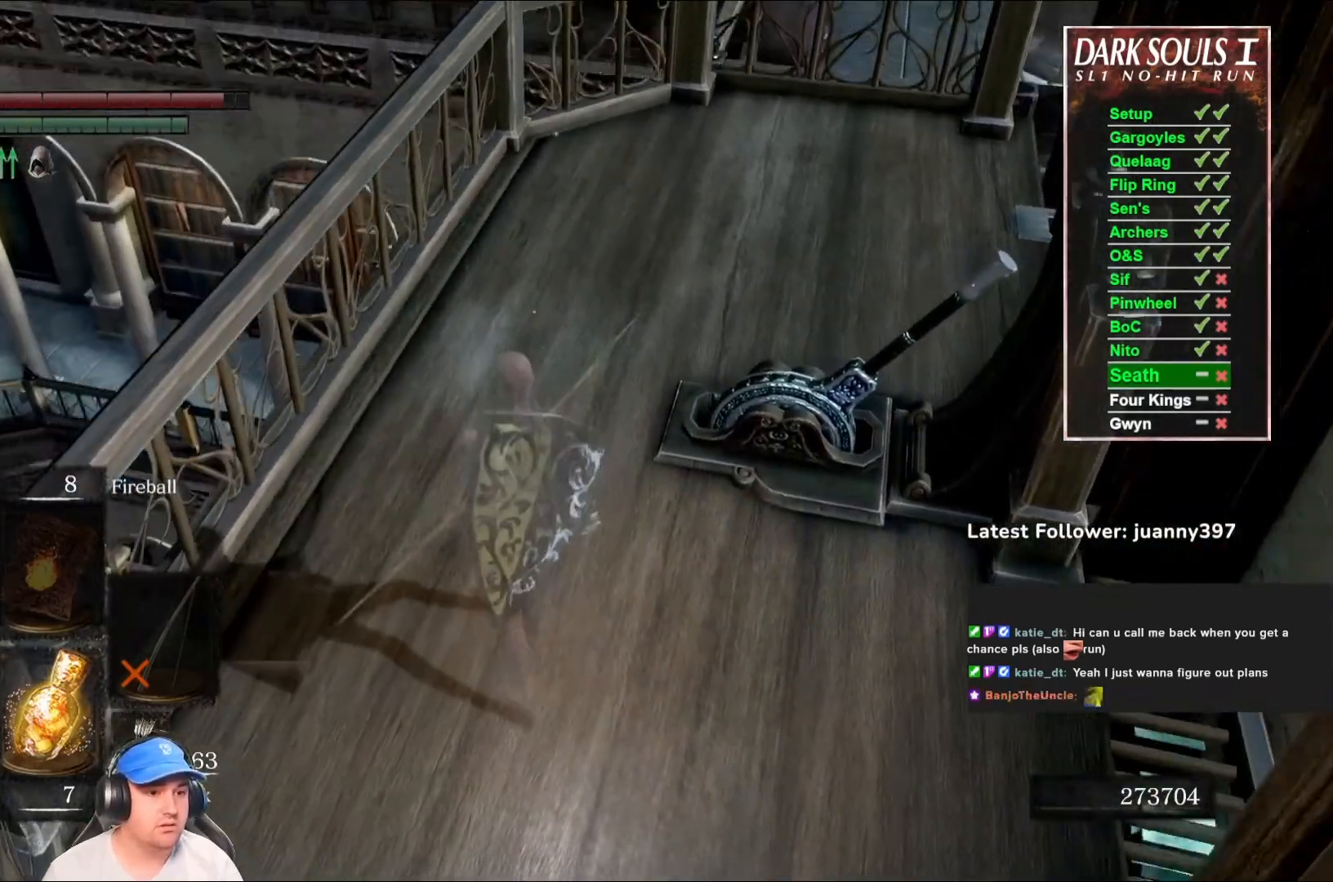
{"buttons": [], "left_stick": "center", "right_stick": "down-right", "events": [[133, "right_stick", "down-right"], [233, "right_stick", "center"], [500, "right_stick", "down-right"]]}
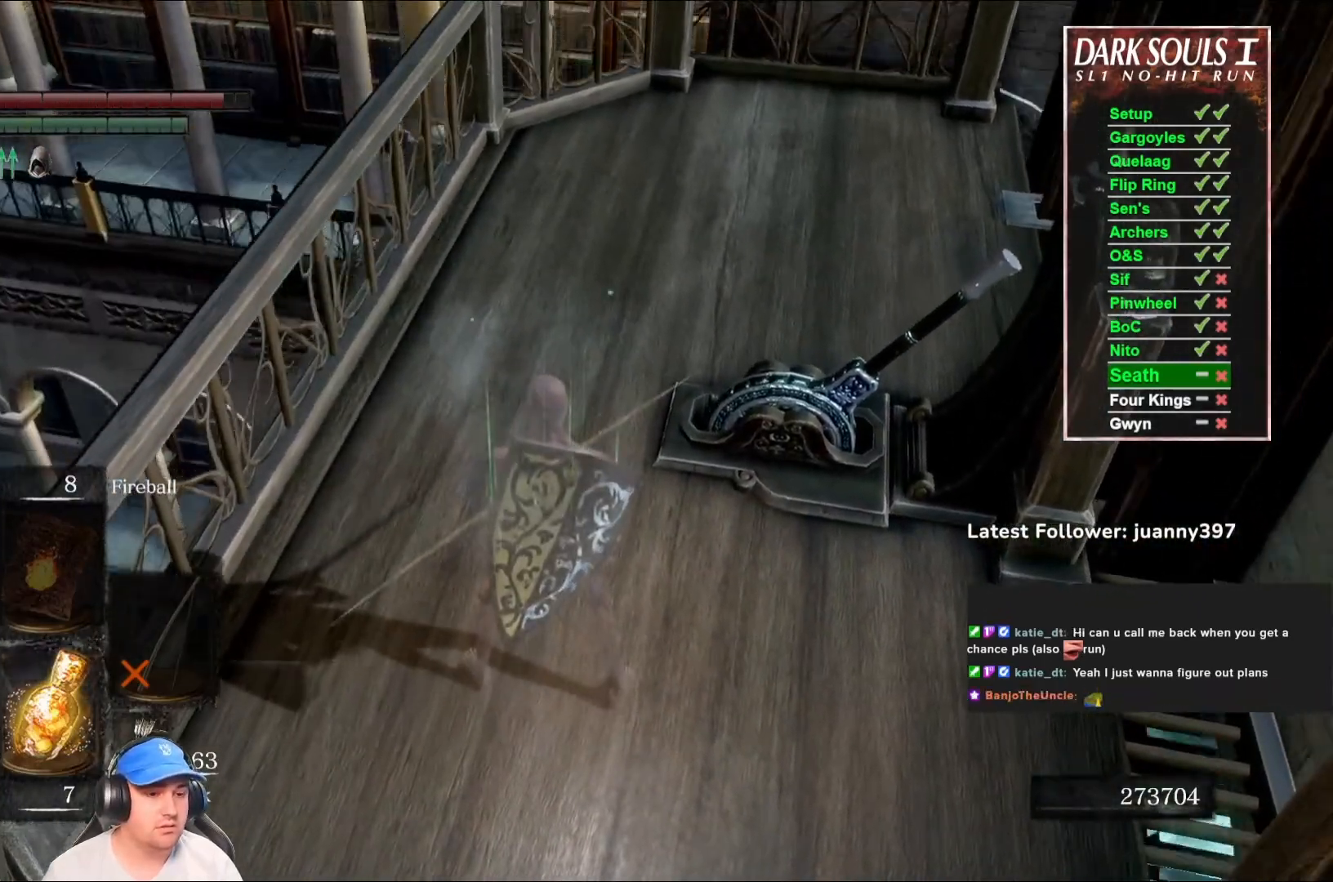
{"buttons": [], "left_stick": "center", "right_stick": "center", "events": [[133, "right_stick", "center"]]}
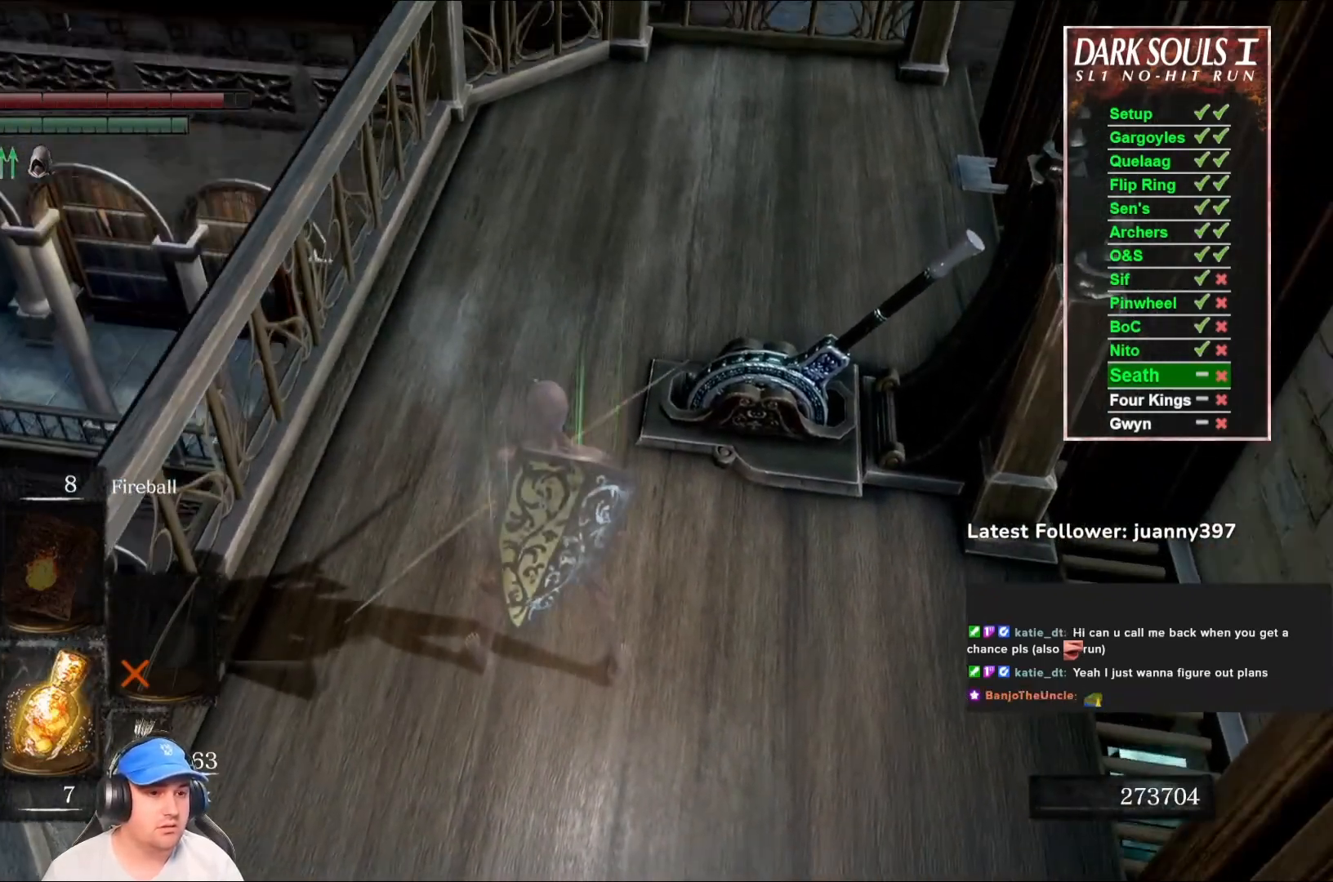
{"buttons": [], "left_stick": "center", "right_stick": "center", "events": [[33, "left_stick", "up"], [67, "right_stick", "right"], [167, "right_stick", "center"], [267, "left_stick", "up-left"], [367, "left_stick", "center"]]}
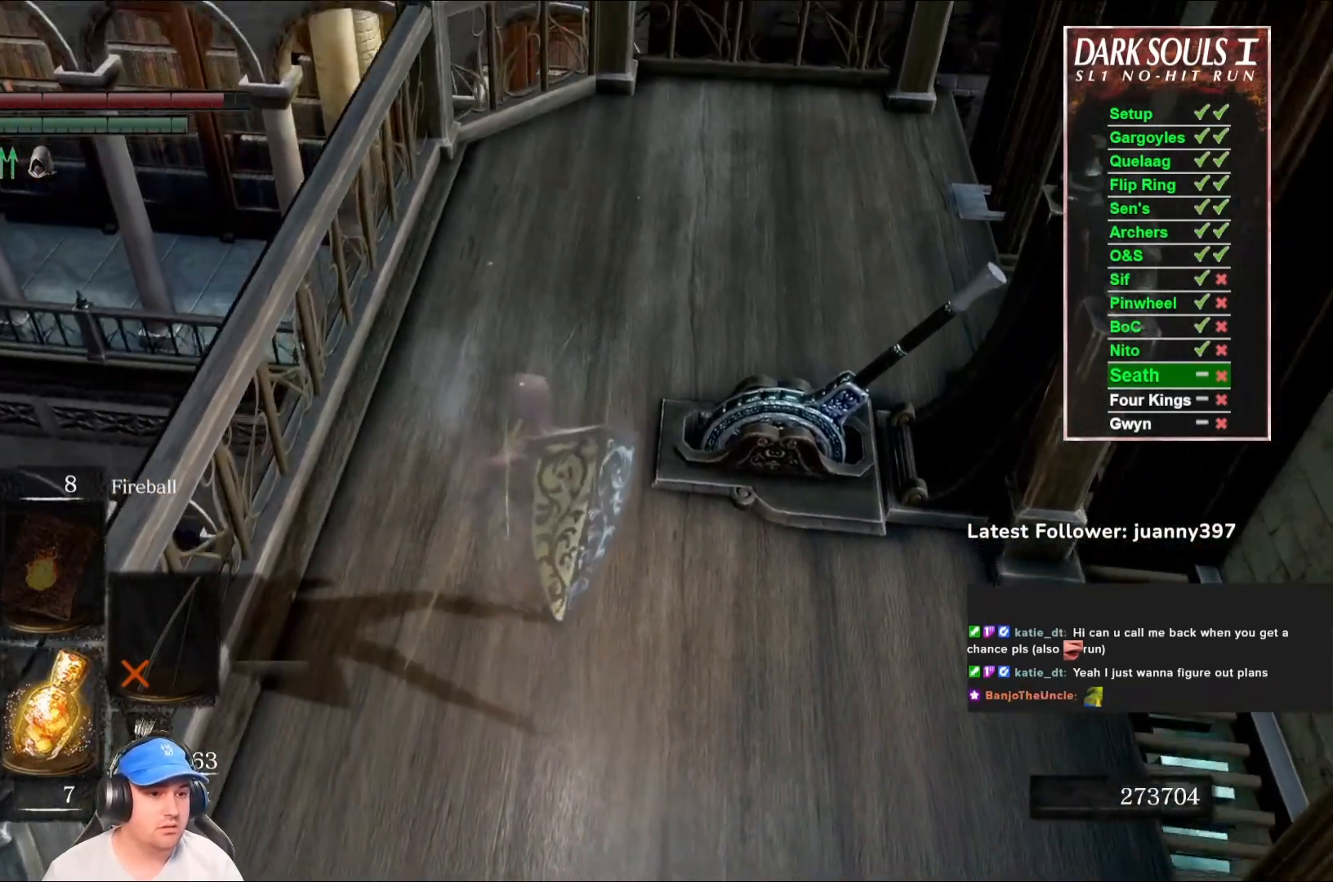
{"buttons": [], "left_stick": "up", "right_stick": "center", "events": [[100, "right_stick", "right"], [300, "right_stick", "center"], [367, "left_stick", "up"]]}
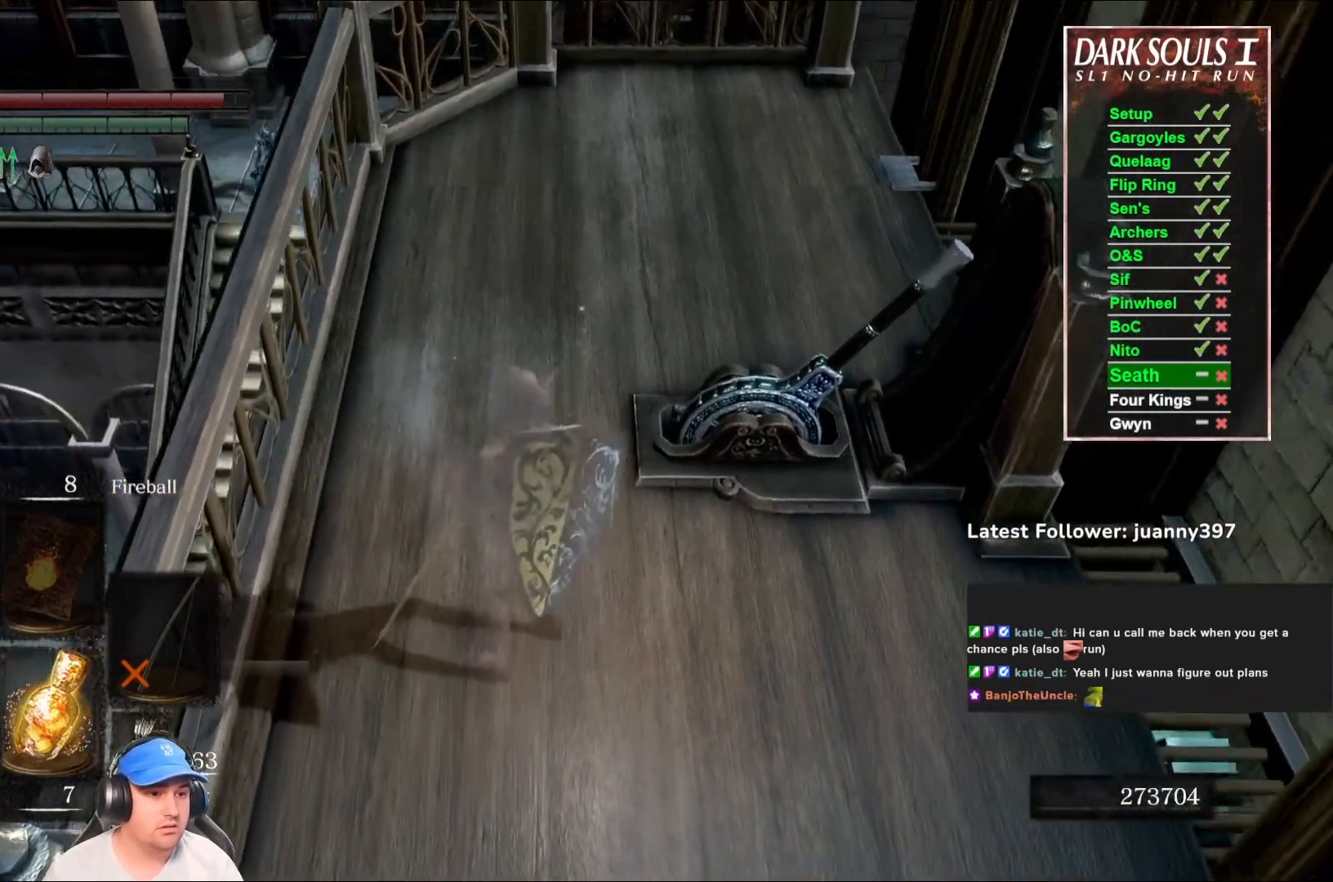
{"buttons": [], "left_stick": "center", "right_stick": "center", "events": [[33, "left_stick", "center"], [333, "right_stick", "up-right"], [500, "right_stick", "center"]]}
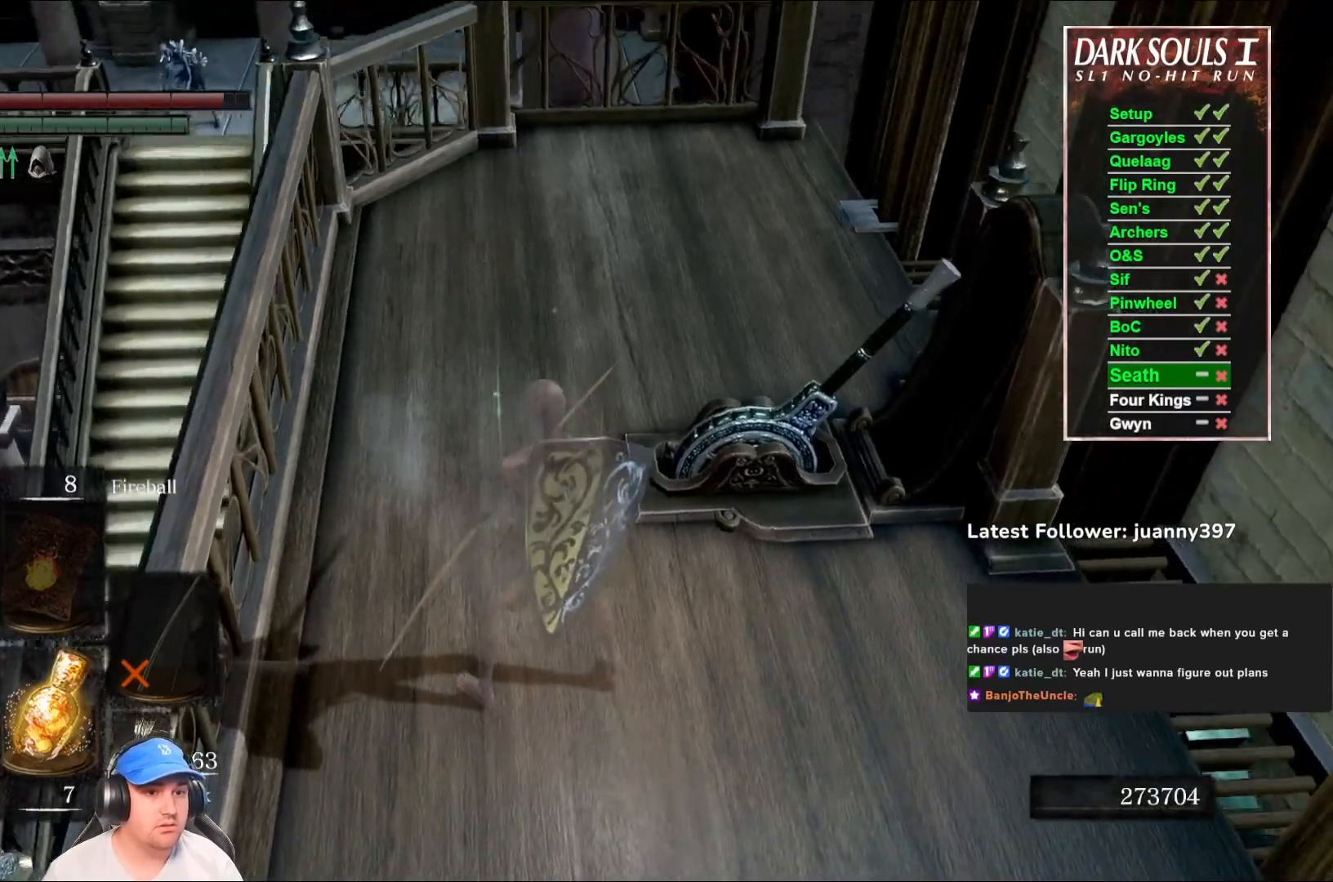
{"buttons": [], "left_stick": "up-left", "right_stick": "right", "events": [[133, "left_stick", "up-left"], [333, "right_stick", "right"]]}
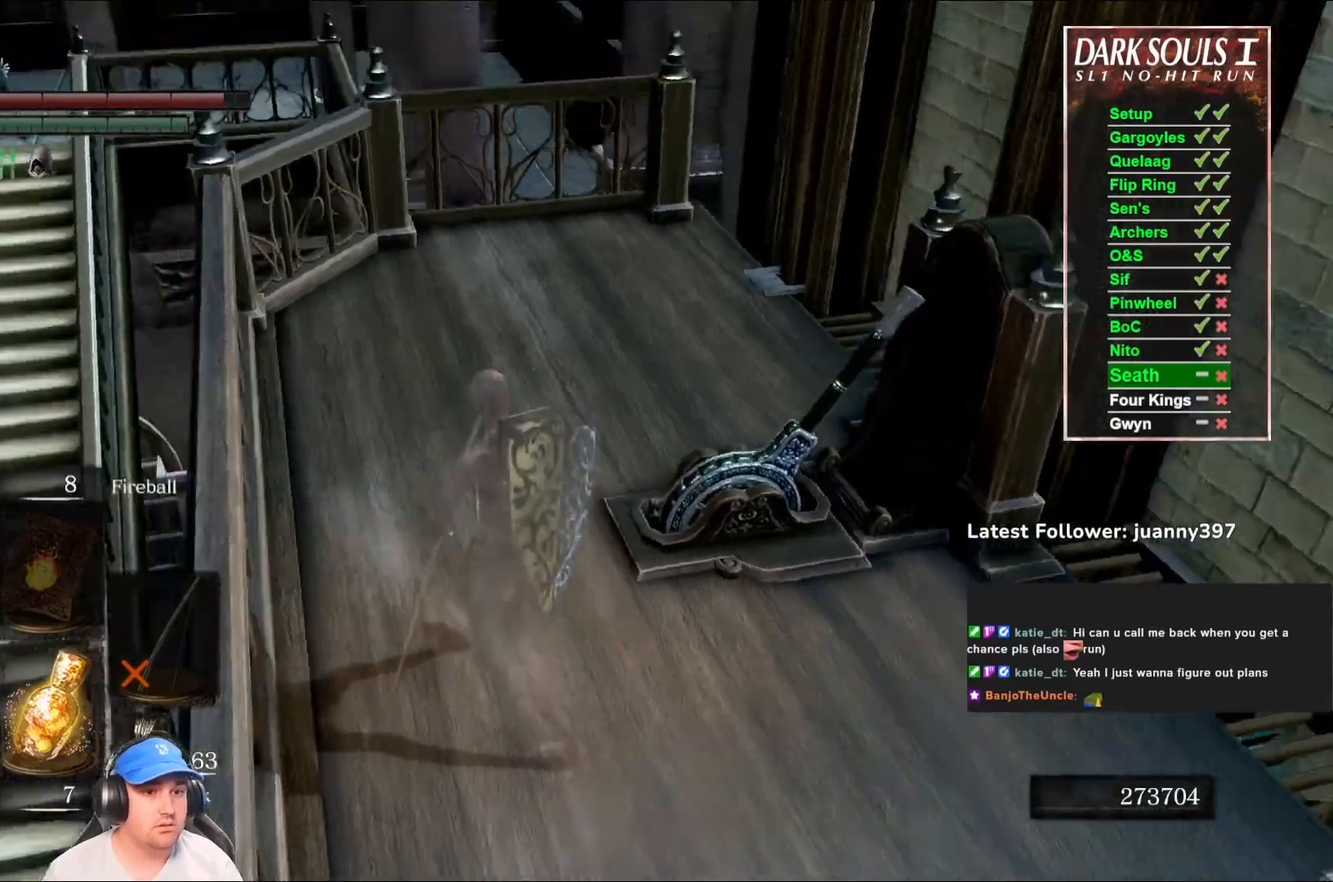
{"buttons": [], "left_stick": "down-left", "right_stick": "right", "events": [[100, "left_stick", "center"], [100, "right_stick", "center"], [233, "right_stick", "right"], [367, "left_stick", "left"], [467, "left_stick", "down-left"]]}
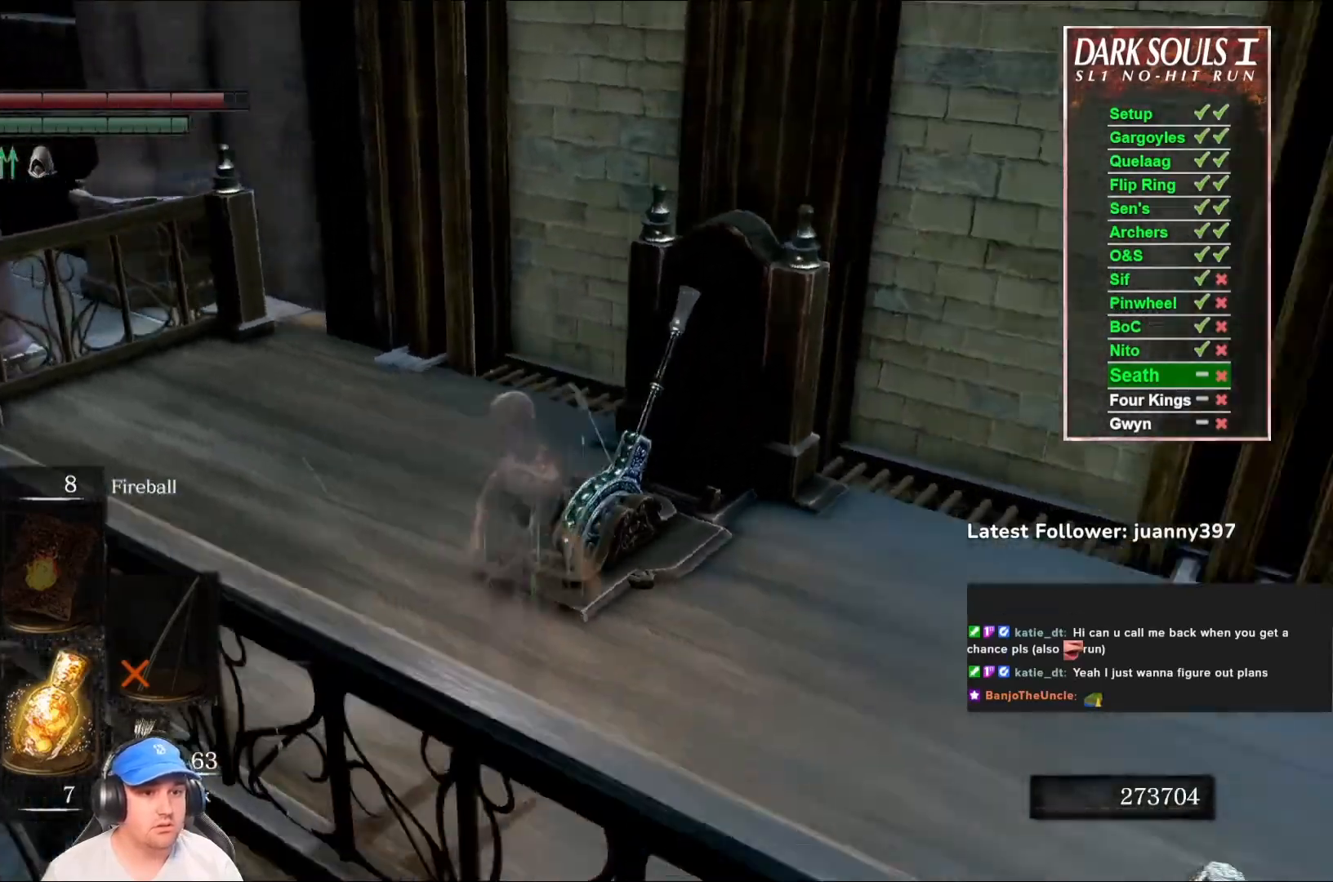
{"buttons": [], "left_stick": "down-left", "right_stick": "center", "events": [[233, "left_stick", "center"], [333, "left_stick", "down-left"], [433, "right_stick", "center"]]}
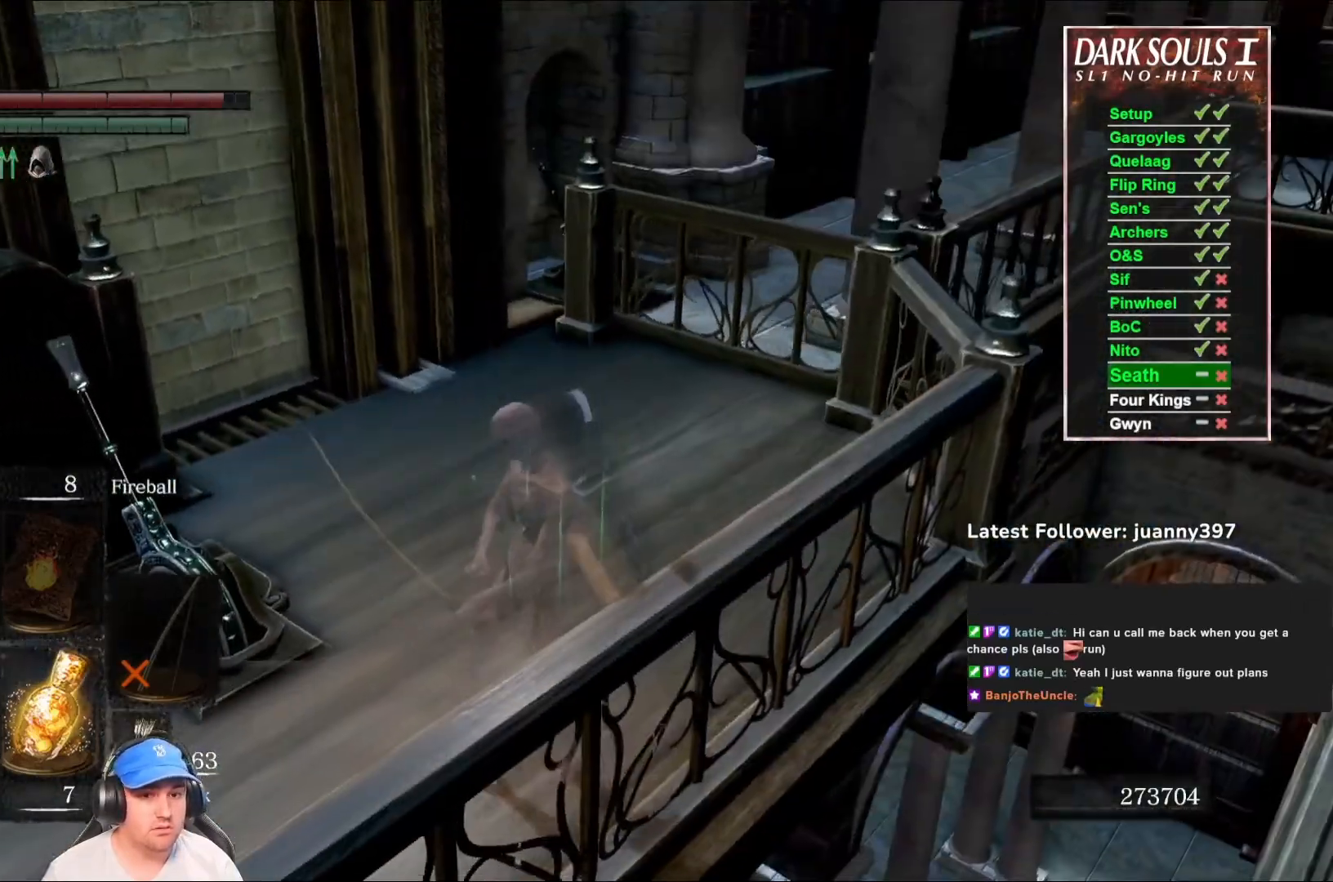
{"buttons": [], "left_stick": "center", "right_stick": "center", "events": [[100, "right_stick", "right"], [267, "left_stick", "left"], [267, "right_stick", "center"], [367, "left_stick", "center"]]}
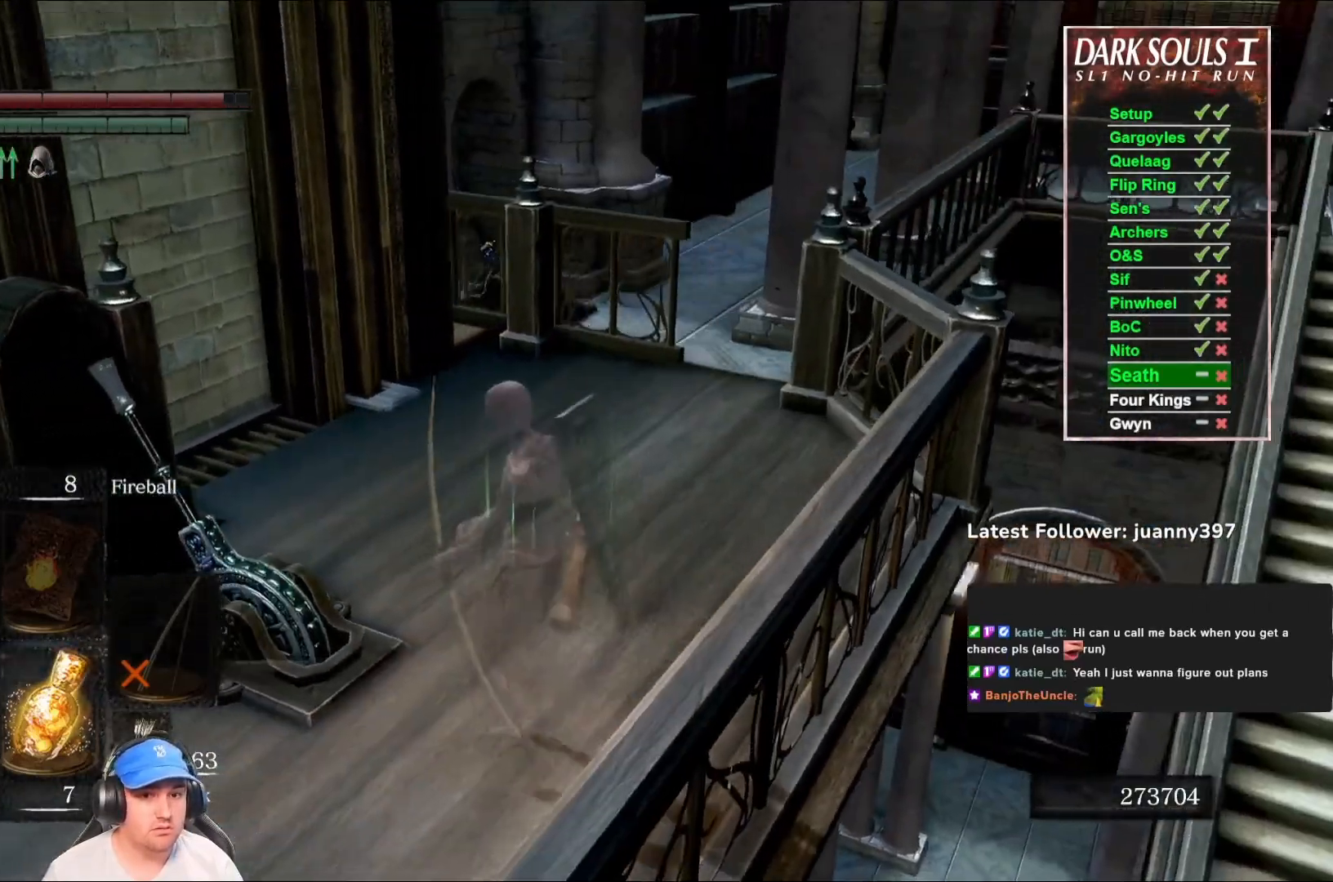
{"buttons": [], "left_stick": "center", "right_stick": "left", "events": [[33, "right_stick", "left"], [233, "left_stick", "up"], [467, "left_stick", "center"]]}
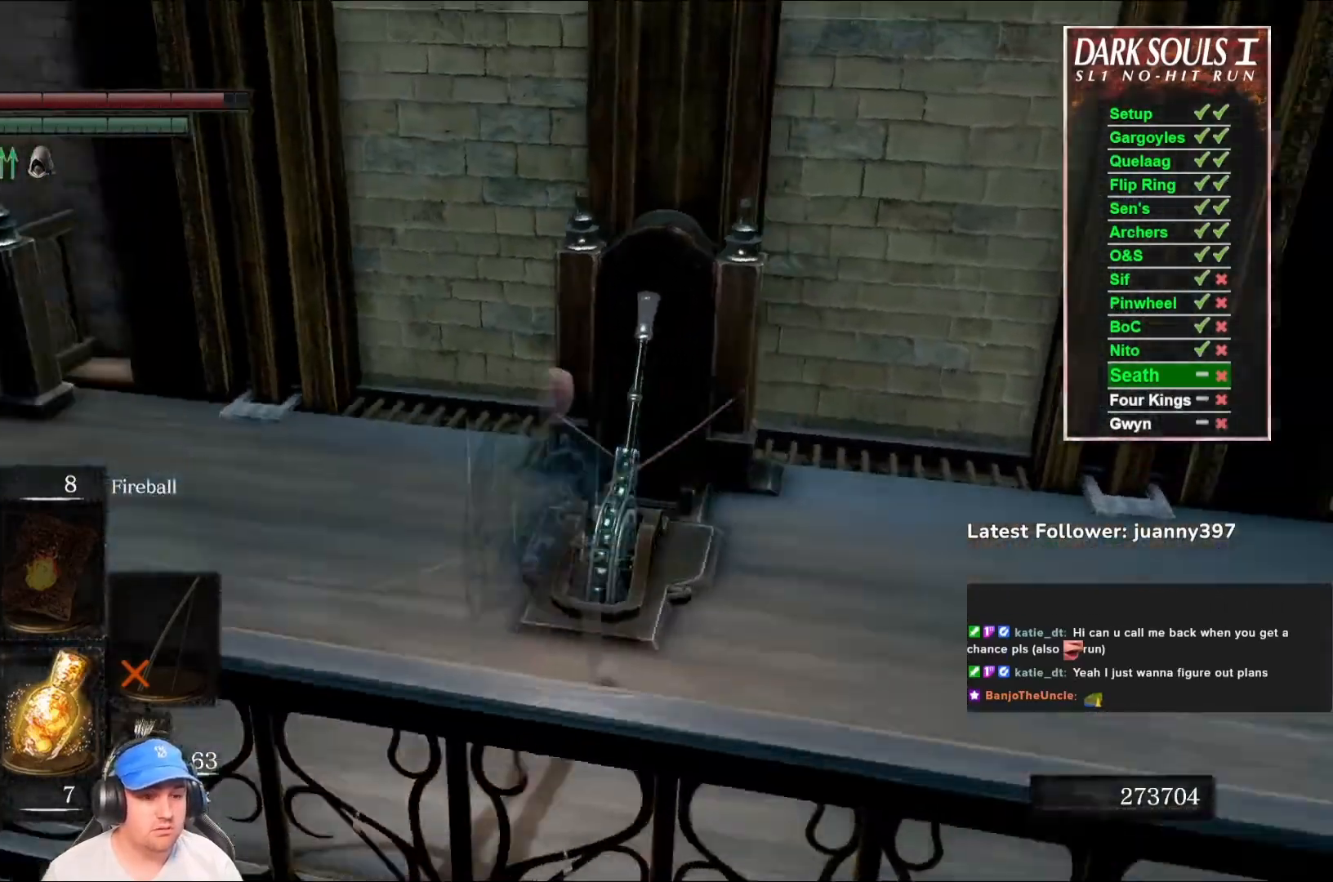
{"buttons": [], "left_stick": "center", "right_stick": "left", "events": [[133, "right_stick", "center"], [200, "left_stick", "up-right"], [400, "left_stick", "center"], [400, "right_stick", "left"]]}
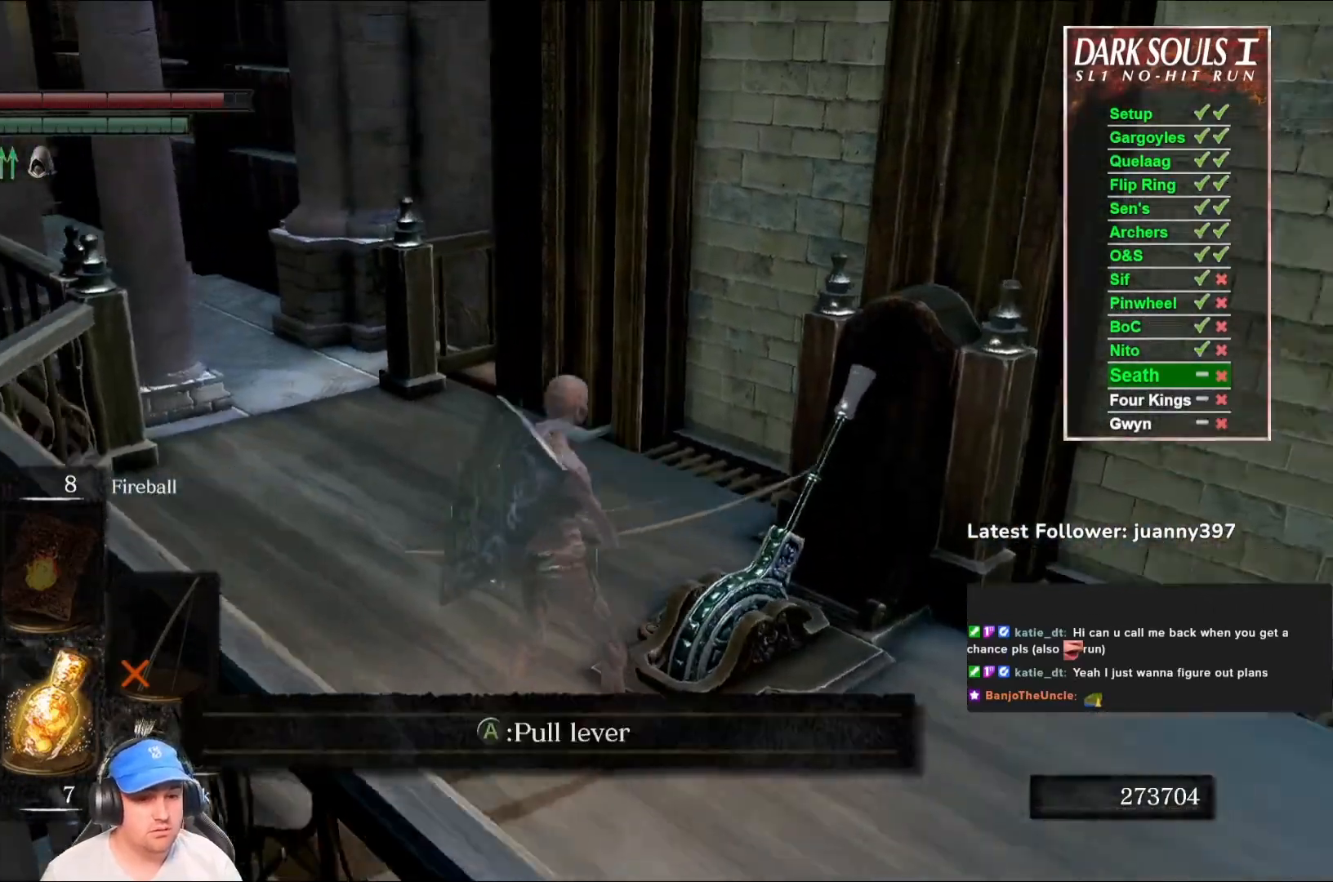
{"buttons": [], "left_stick": "center", "right_stick": "left", "events": [[100, "right_stick", "center"], [233, "A", "down"], [300, "A", "up"], [433, "right_stick", "left"]]}
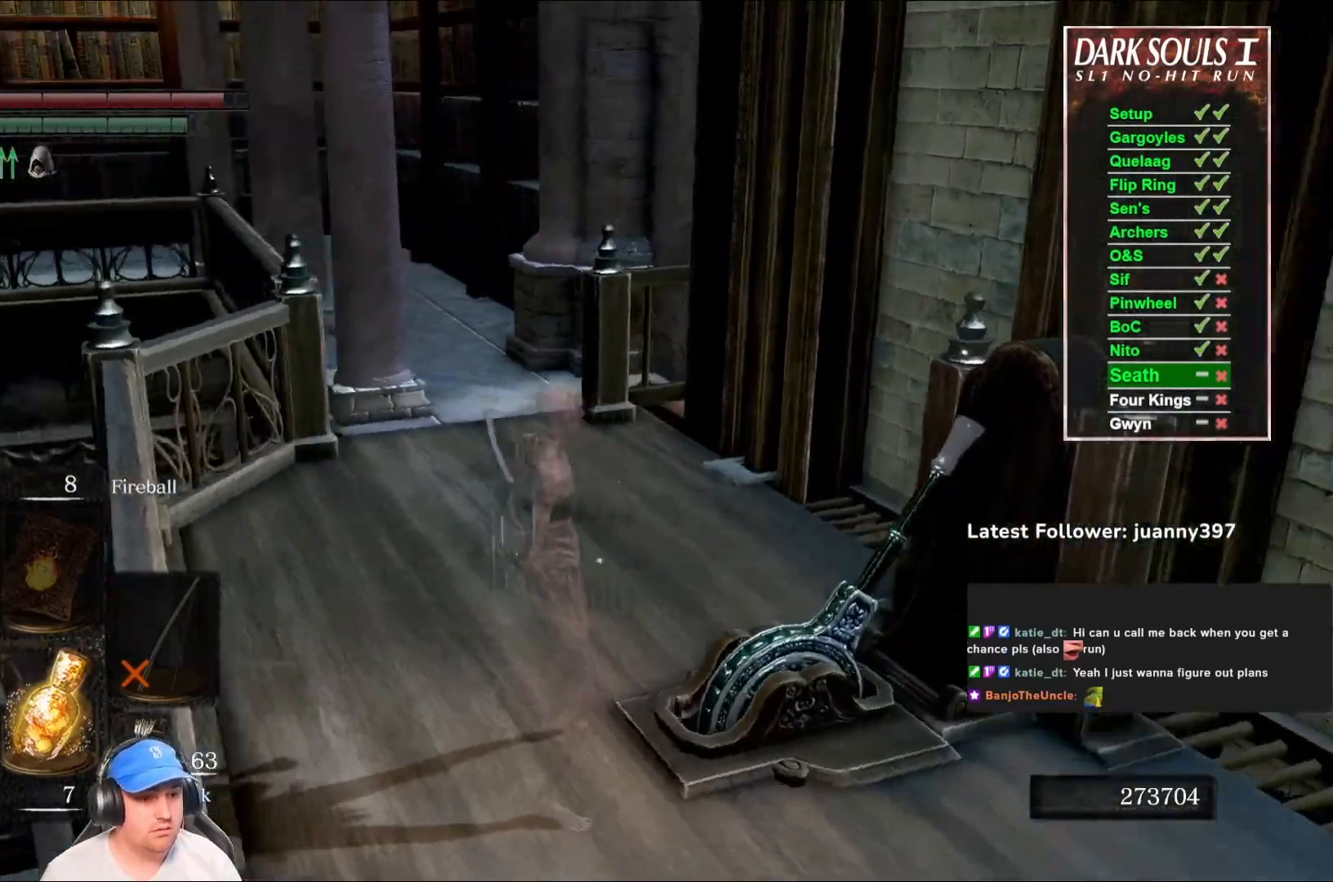
{"buttons": [], "left_stick": "center", "right_stick": "center", "events": [[233, "right_stick", "center"]]}
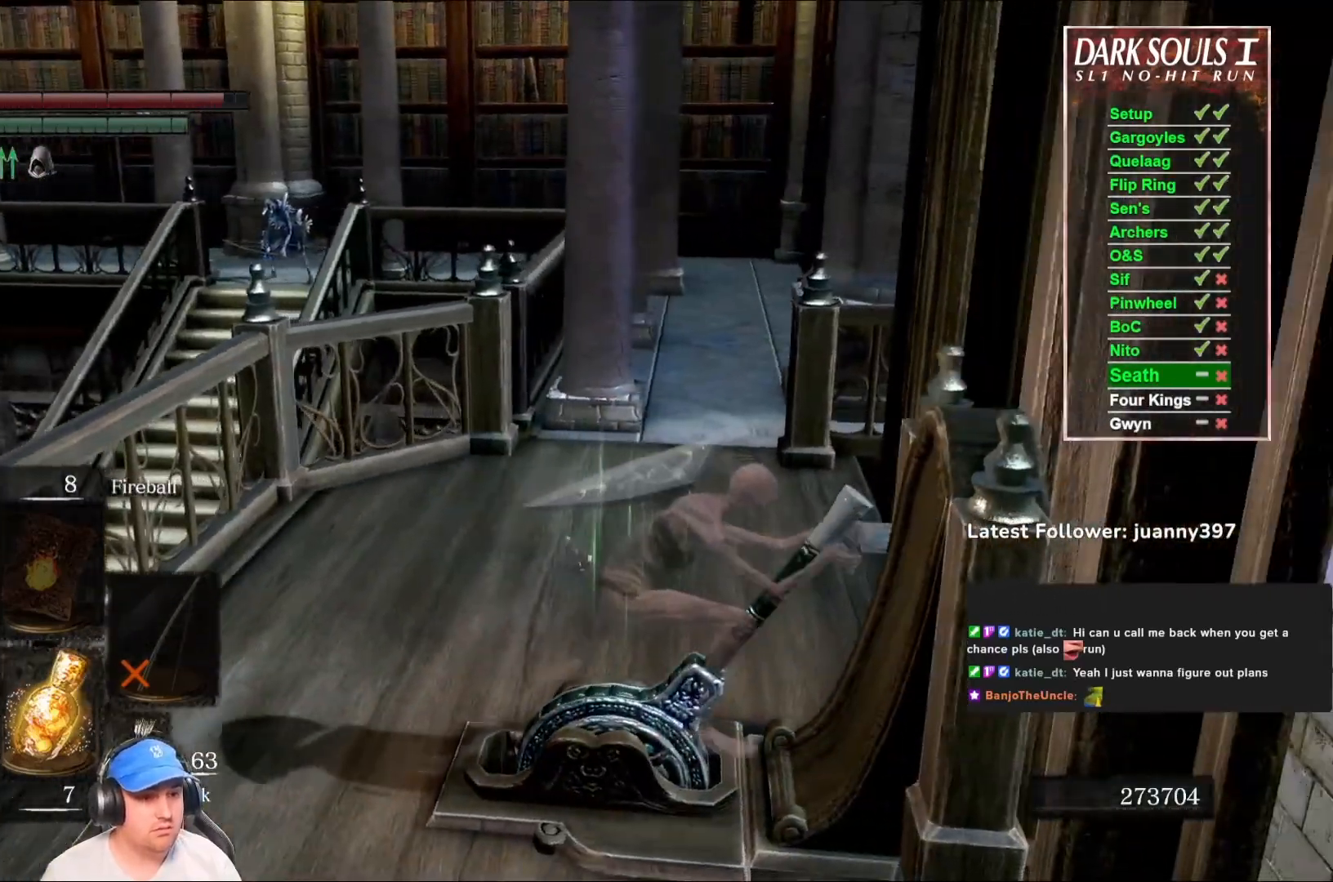
{"buttons": [], "left_stick": "center", "right_stick": "left", "events": [[367, "right_stick", "left"]]}
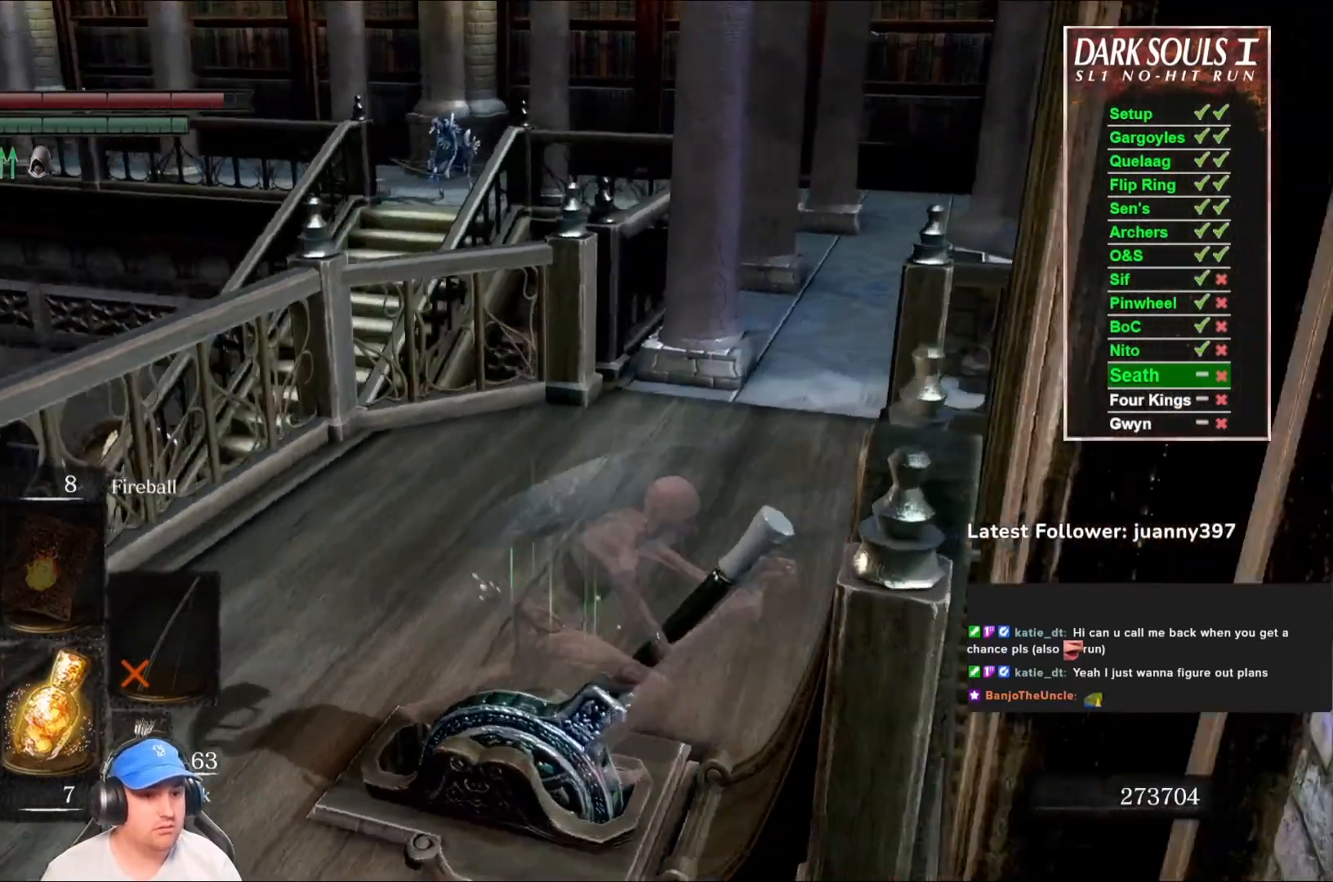
{"buttons": [], "left_stick": "center", "right_stick": "center", "events": [[433, "right_stick", "center"]]}
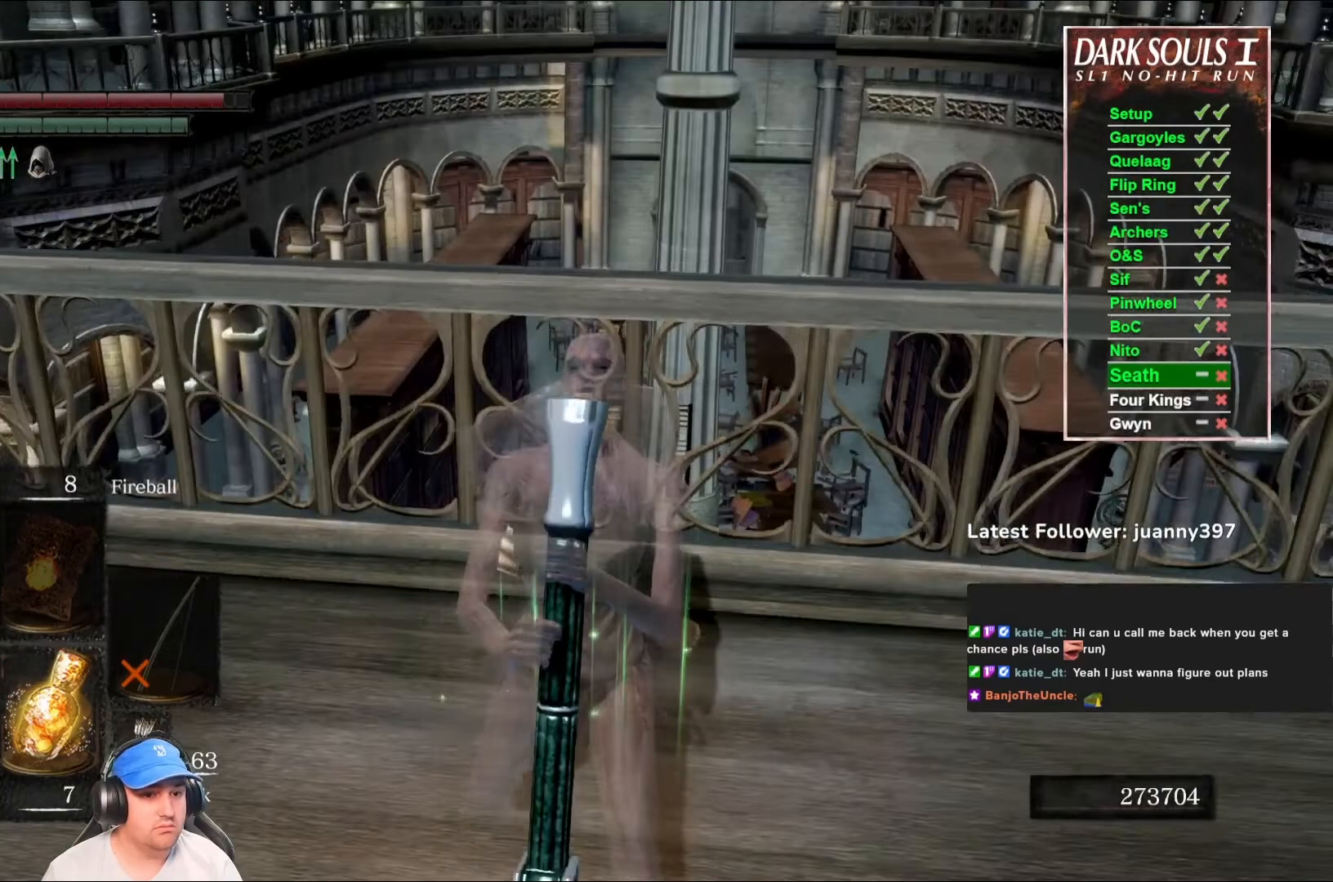
{"buttons": [], "left_stick": "center", "right_stick": "left", "events": [[67, "right_stick", "left"]]}
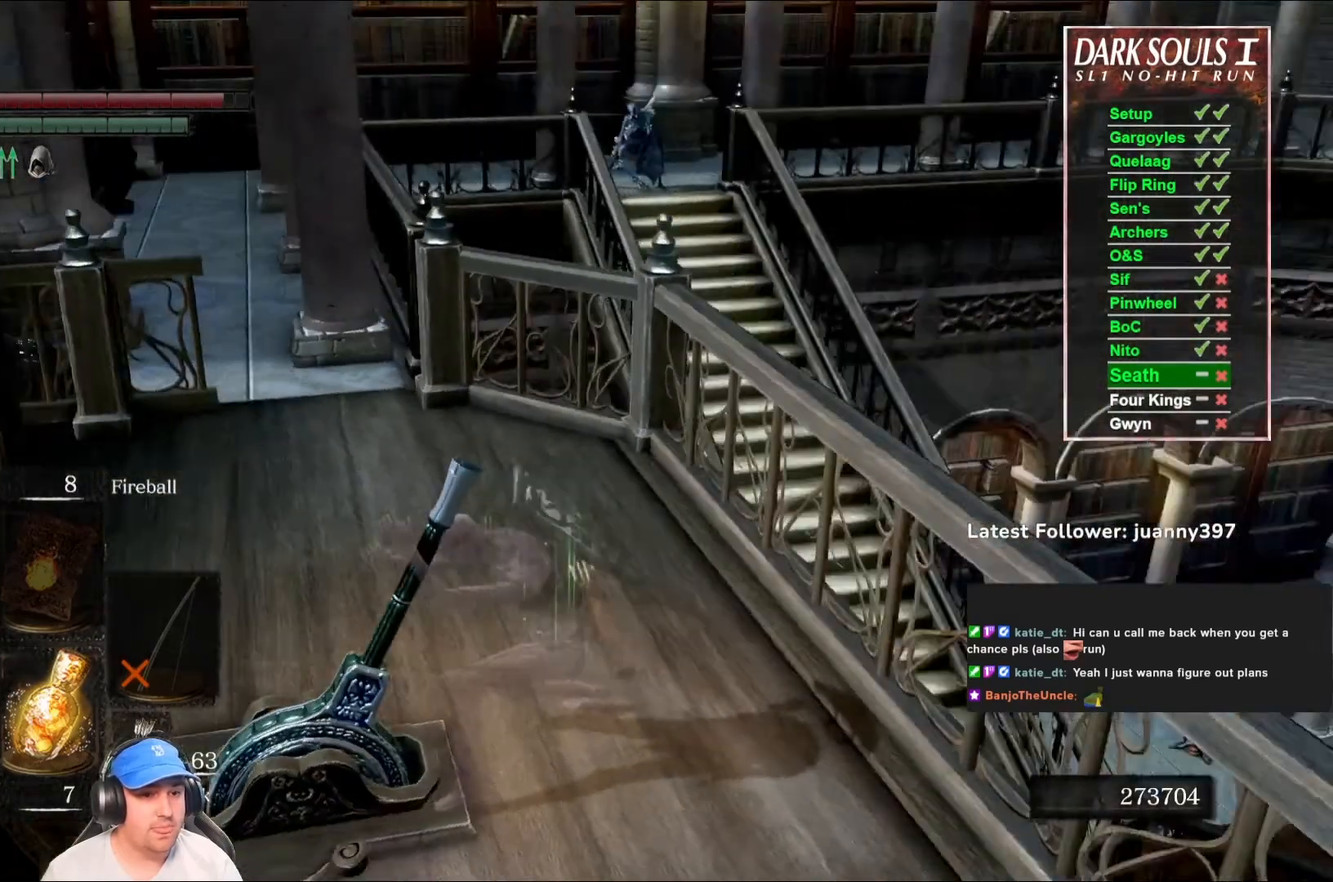
{"buttons": [], "left_stick": "center", "right_stick": "left", "events": [[200, "right_stick", "center"], [300, "right_stick", "left"]]}
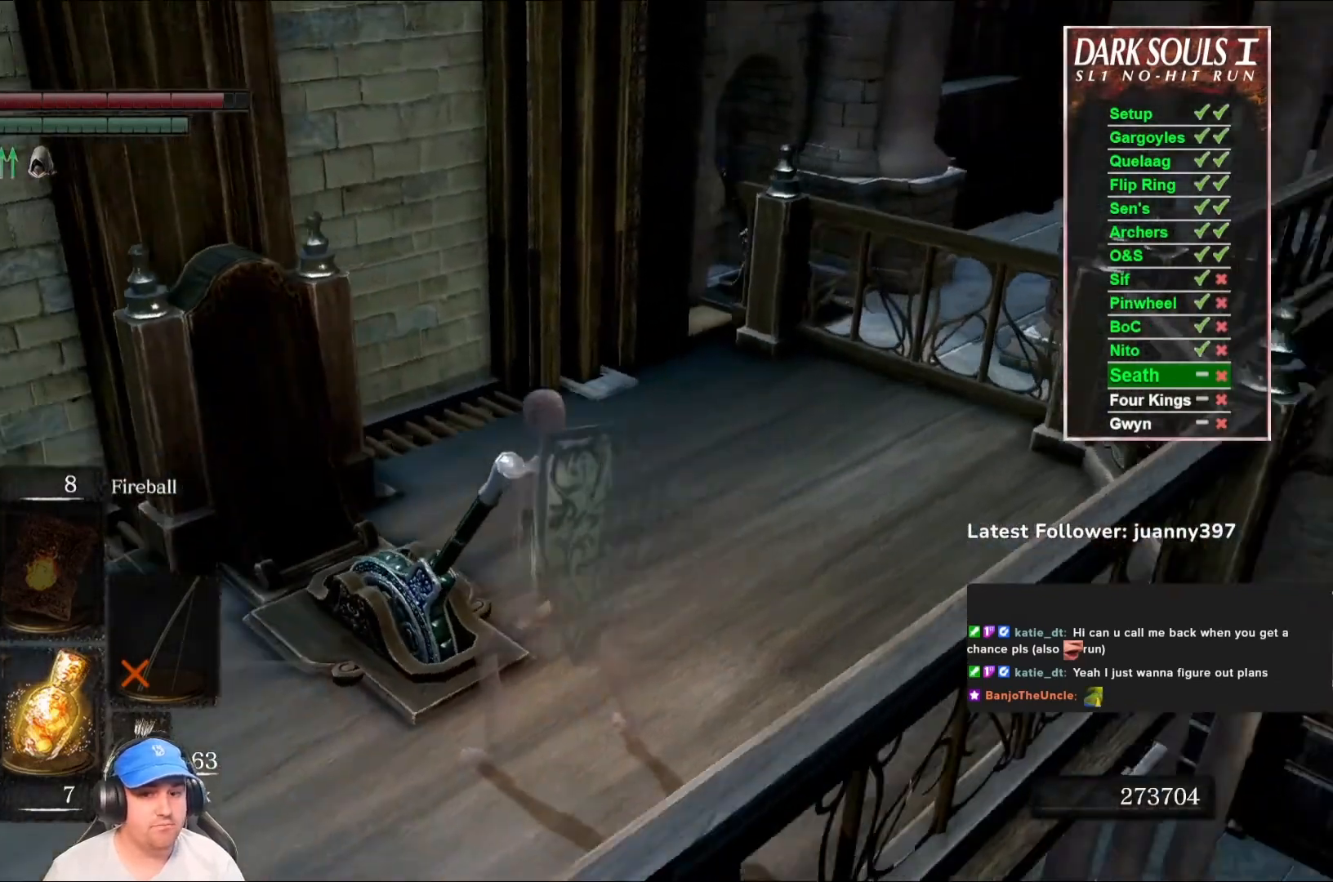
{"buttons": [], "left_stick": "center", "right_stick": "center", "events": [[167, "right_stick", "center"], [300, "right_stick", "down-left"], [433, "right_stick", "center"]]}
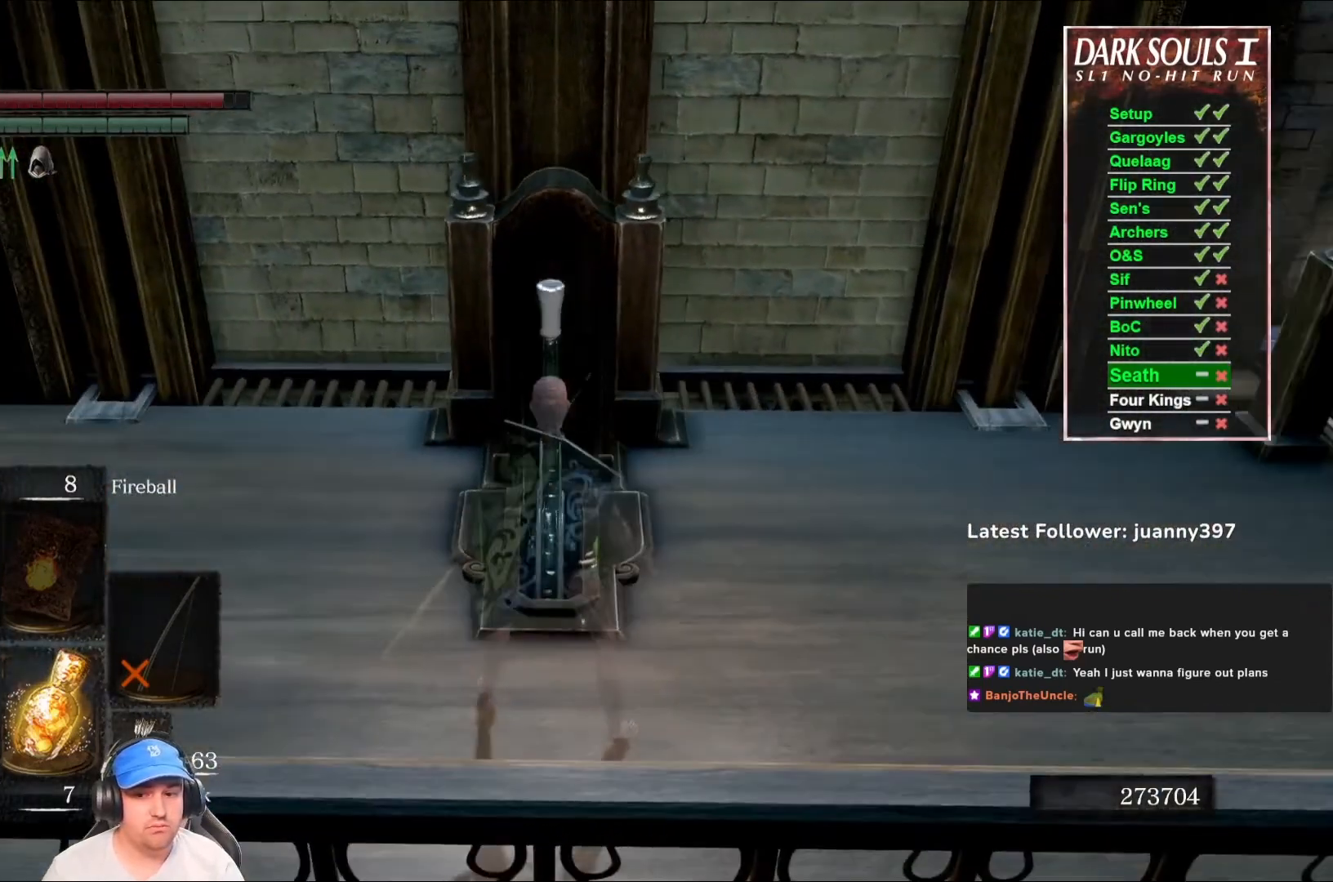
{"buttons": [], "left_stick": "center", "right_stick": "center", "events": [[233, "L1", "down"], [300, "L1", "up"]]}
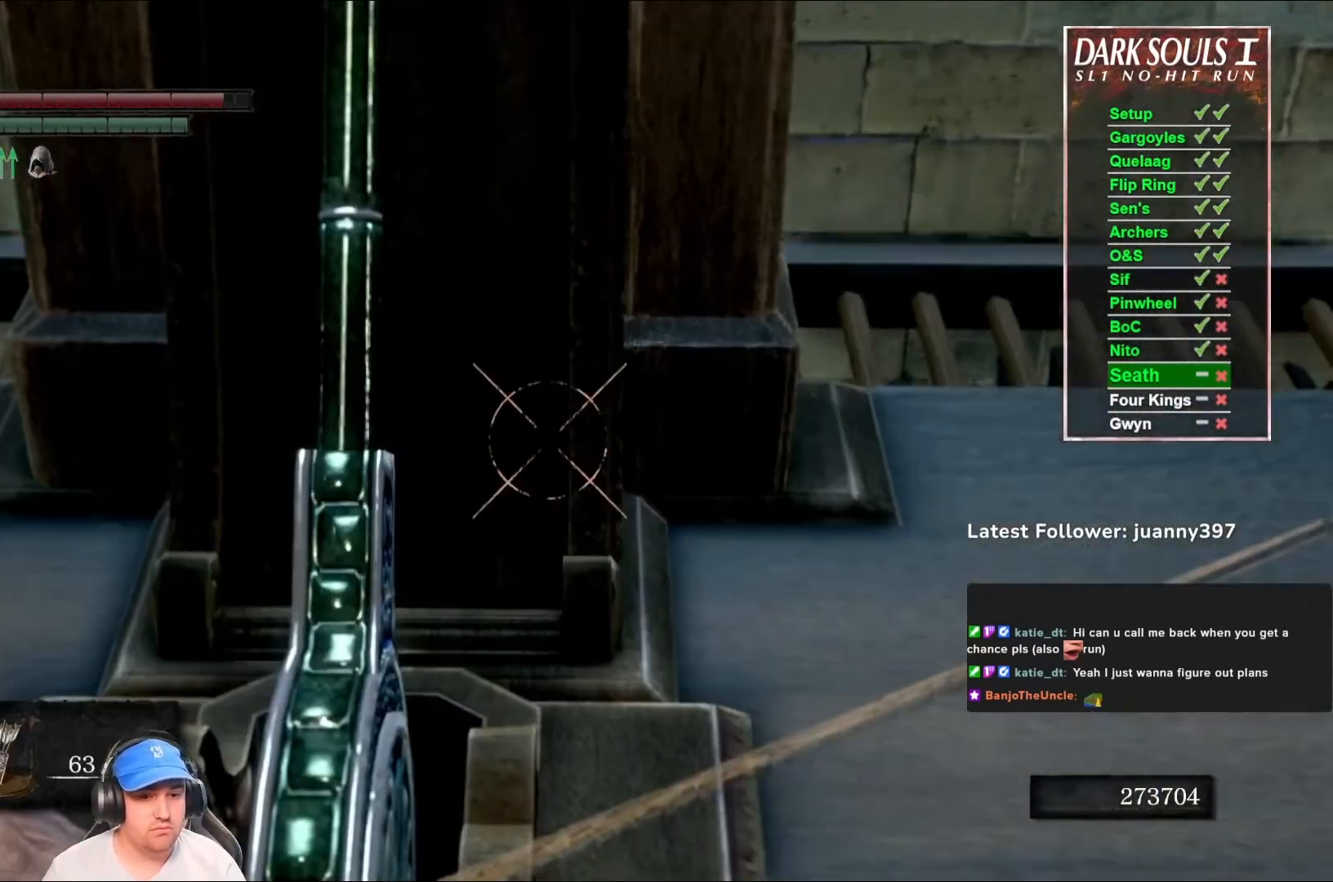
{"buttons": [], "left_stick": "center", "right_stick": "center", "events": [[67, "right_stick", "down"], [300, "right_stick", "center"]]}
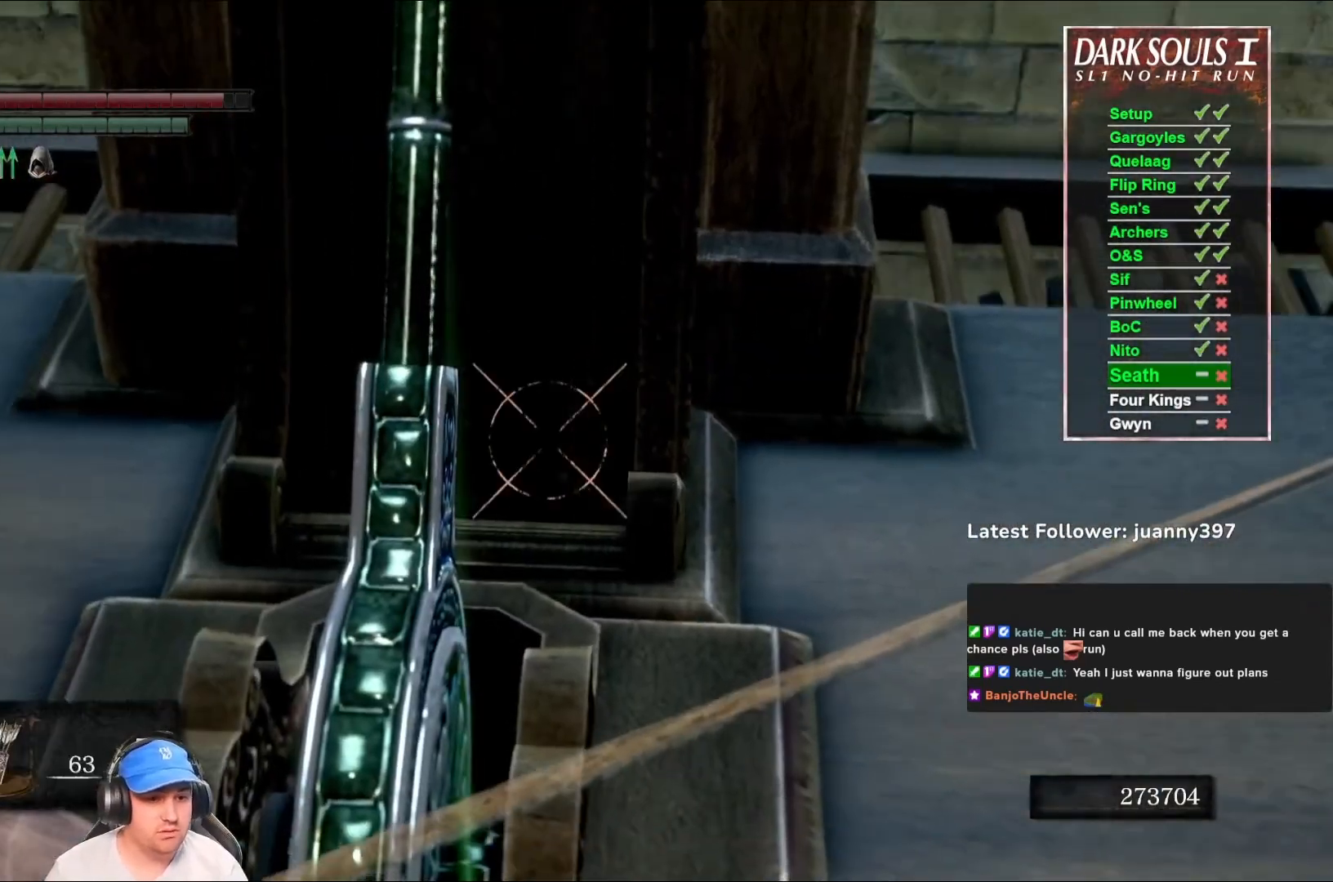
{"buttons": [], "left_stick": "center", "right_stick": "center", "events": [[67, "right_stick", "down-right"], [133, "right_stick", "center"]]}